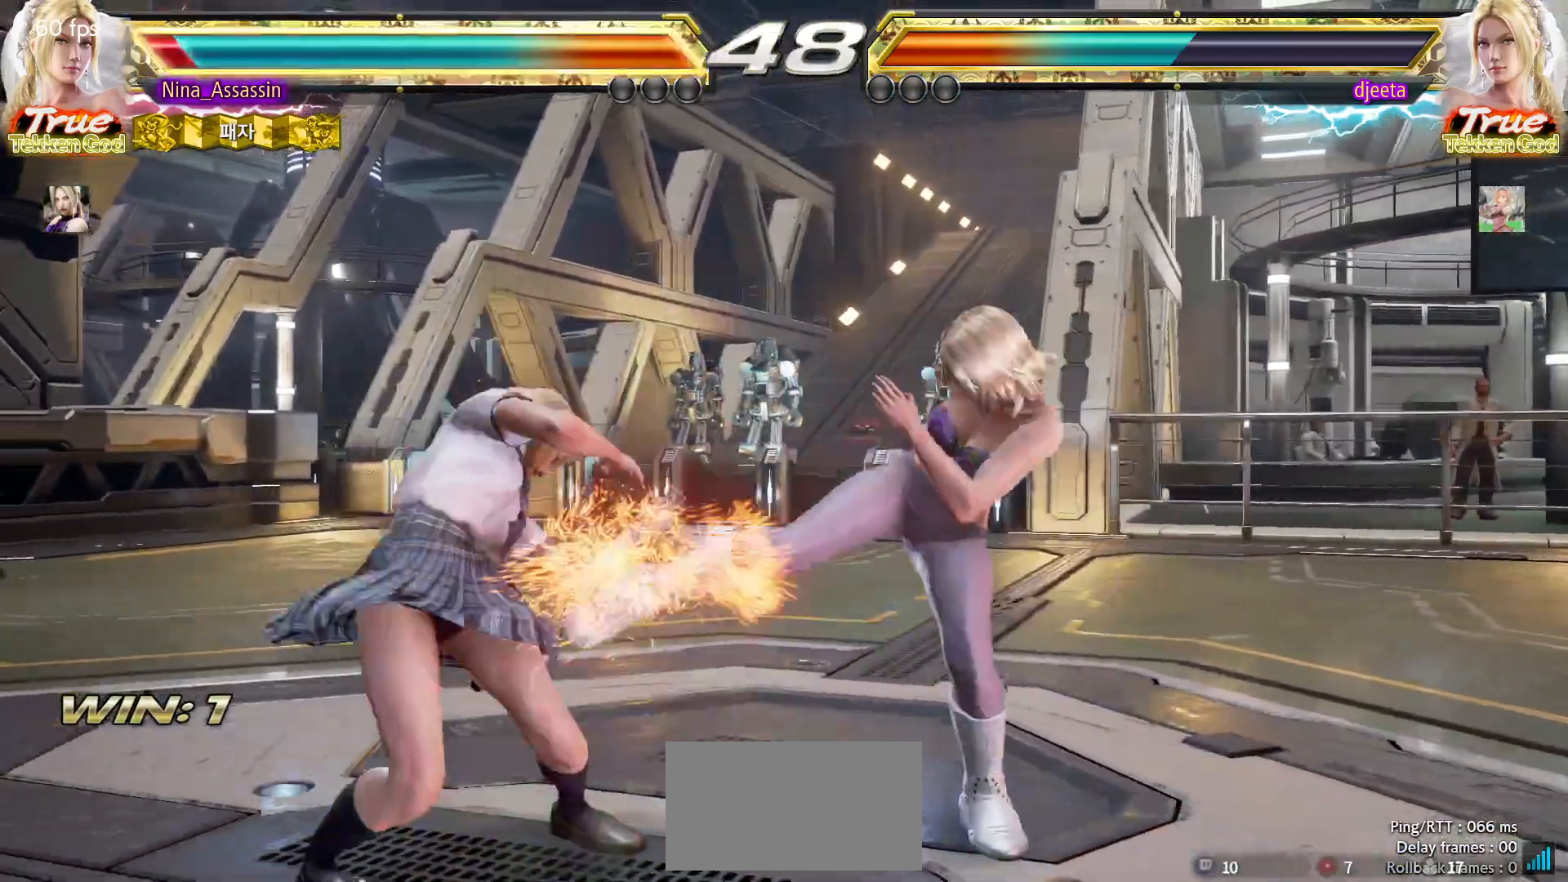
Gameplay with a controller (arcade stick); each line is a JSON object with the inputs held at the frame after it (dt_ms = milliseconds from this image to that frame). "events" lists button and stick changes between this image and that frame as [ms after this image, input, new state], when the widget could be followed in between. Not read: L3 R3.
{"dt_ms": 500, "buttons": [], "left_stick": "left"}
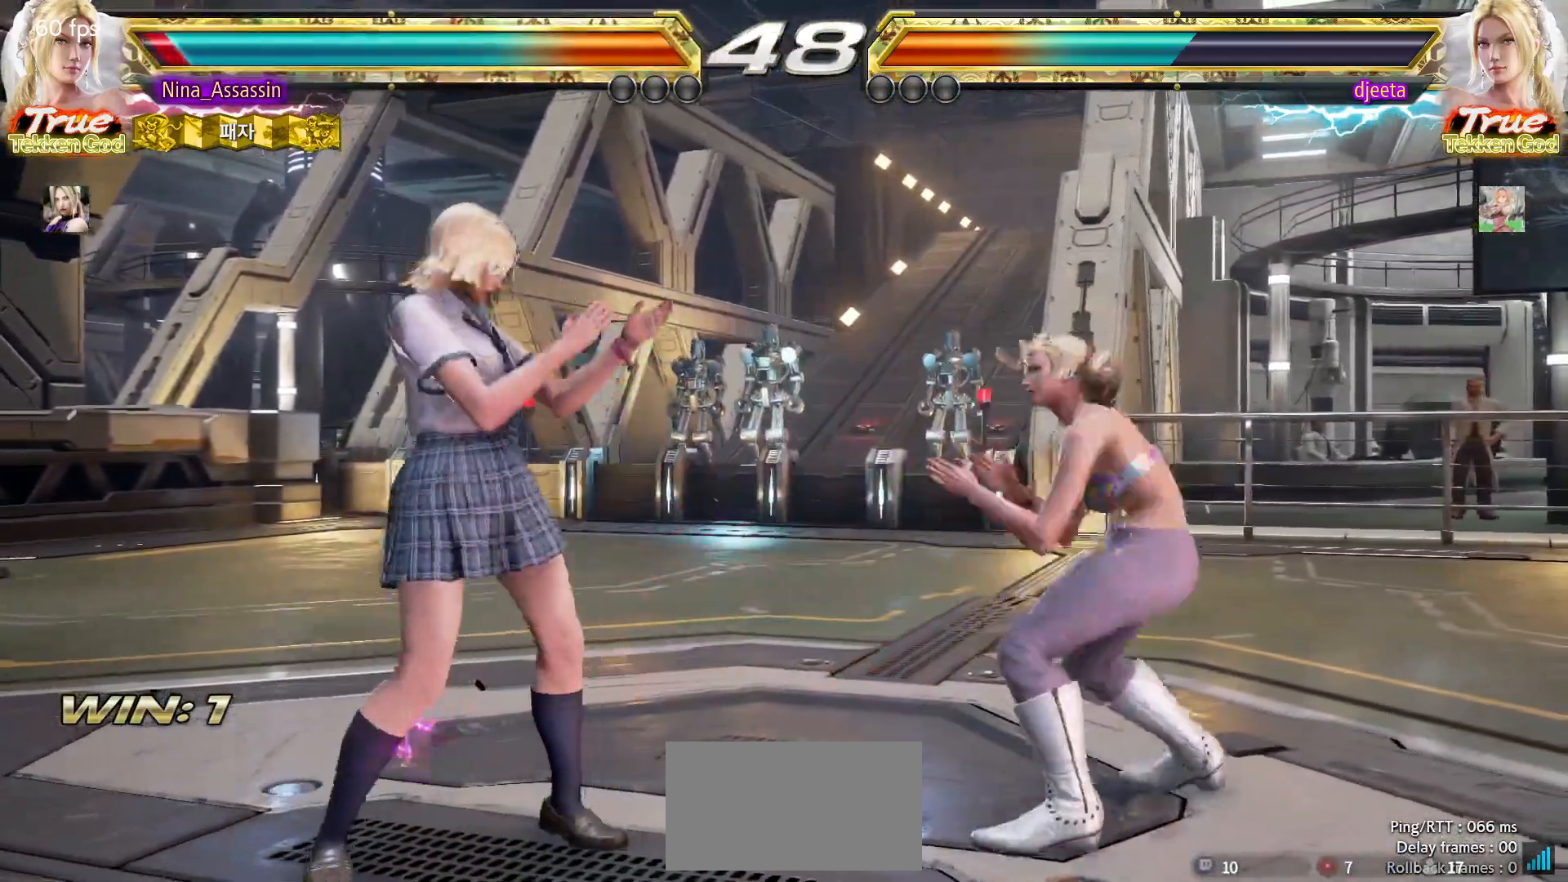
{"dt_ms": 500, "buttons": [], "left_stick": "down"}
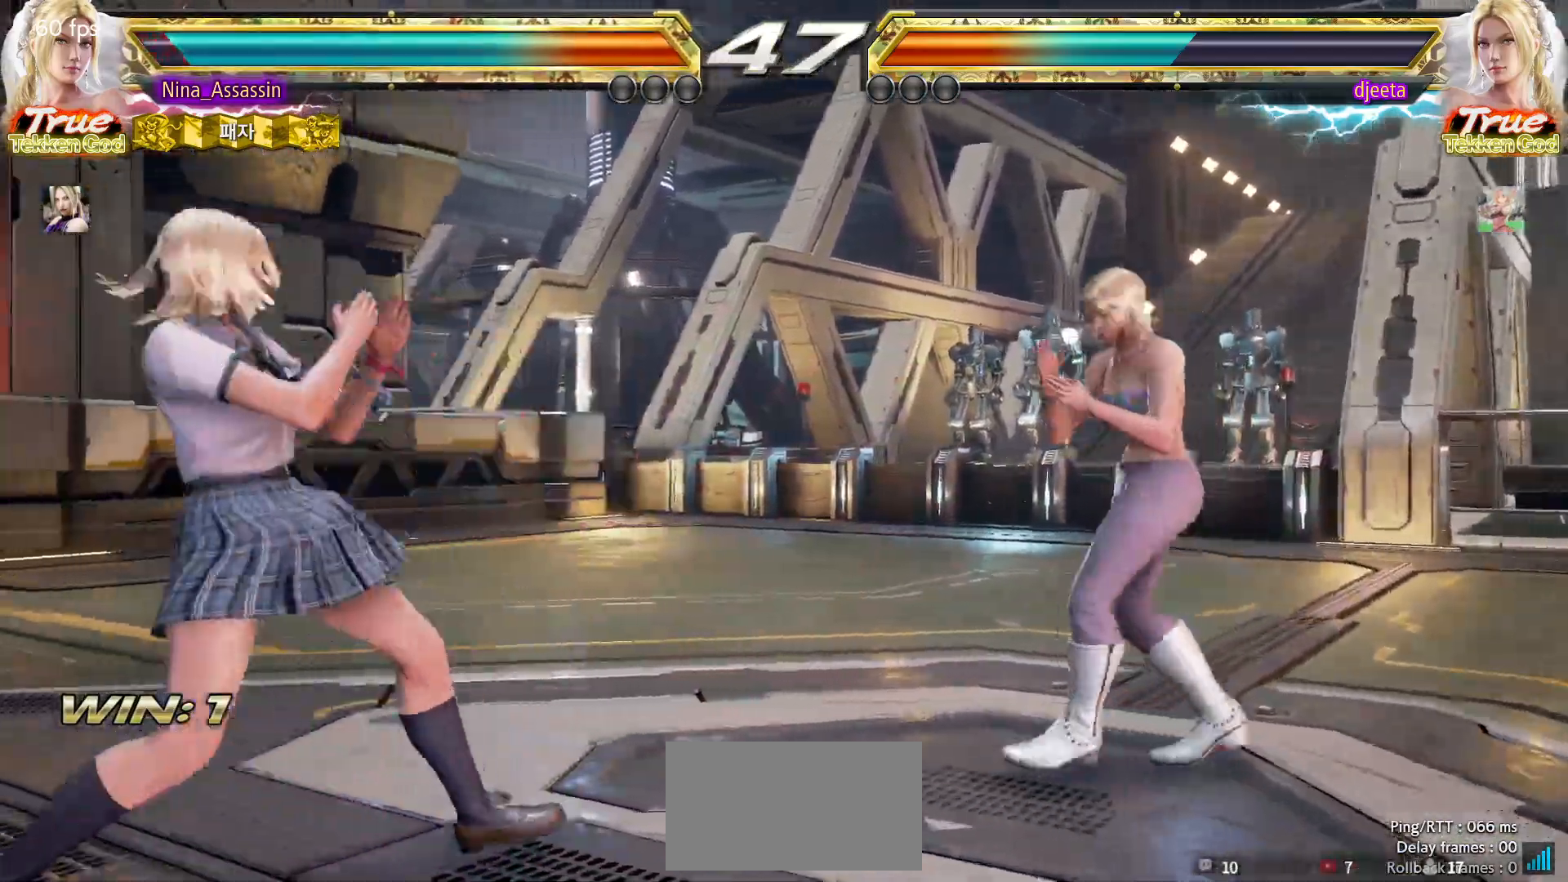
{"dt_ms": 500, "buttons": [], "left_stick": "left", "events": [[50, "left_stick", "center"], [233, "left_stick", "left"]]}
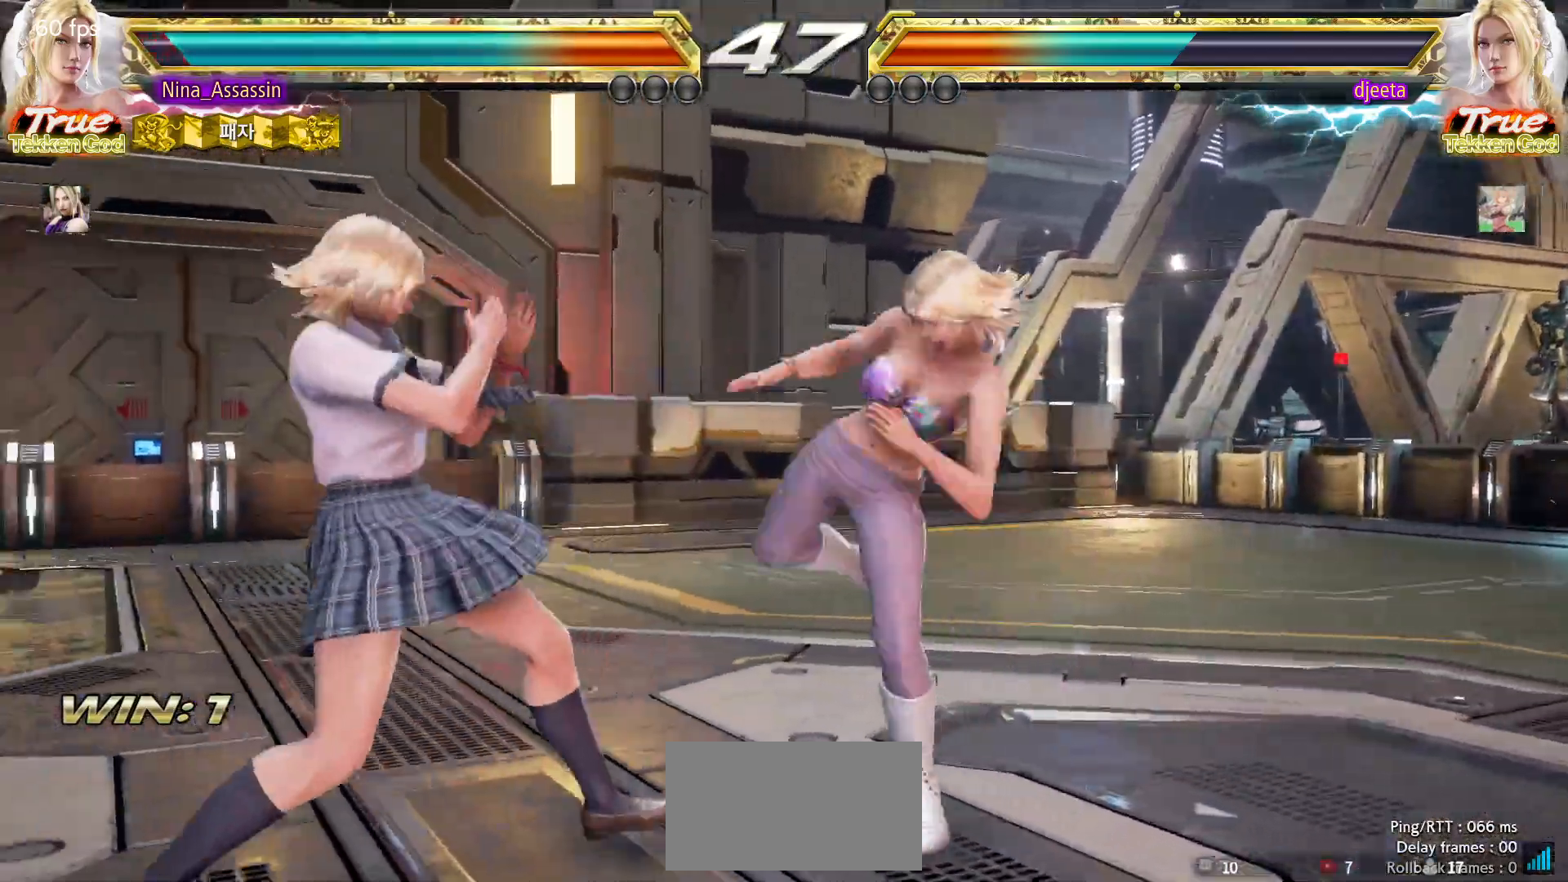
{"dt_ms": 1000, "buttons": [], "left_stick": "left"}
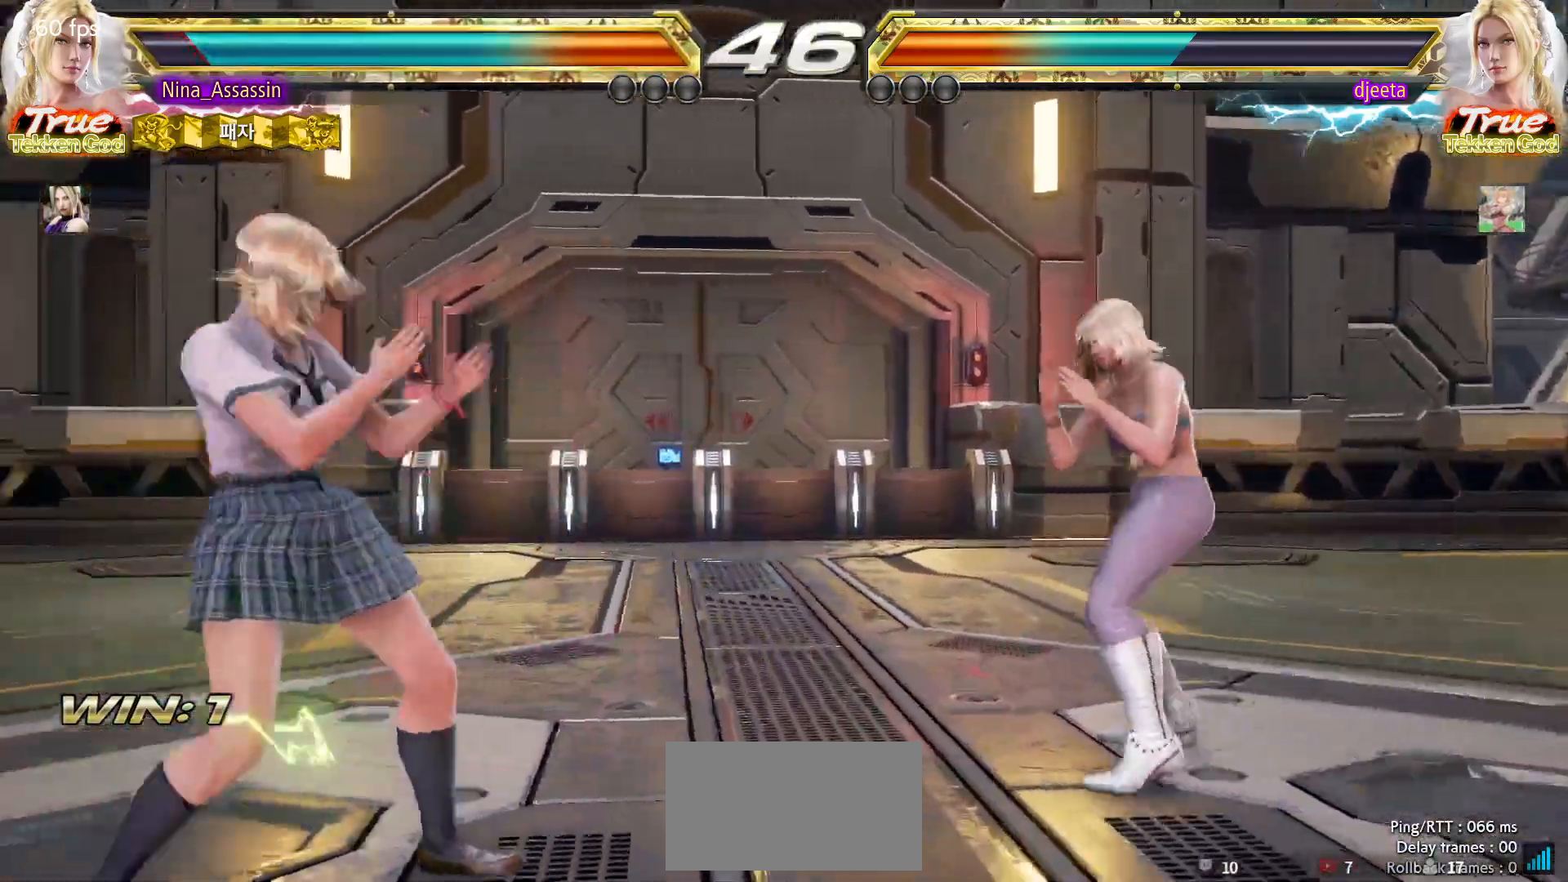
{"dt_ms": 500, "buttons": [], "left_stick": "left", "events": []}
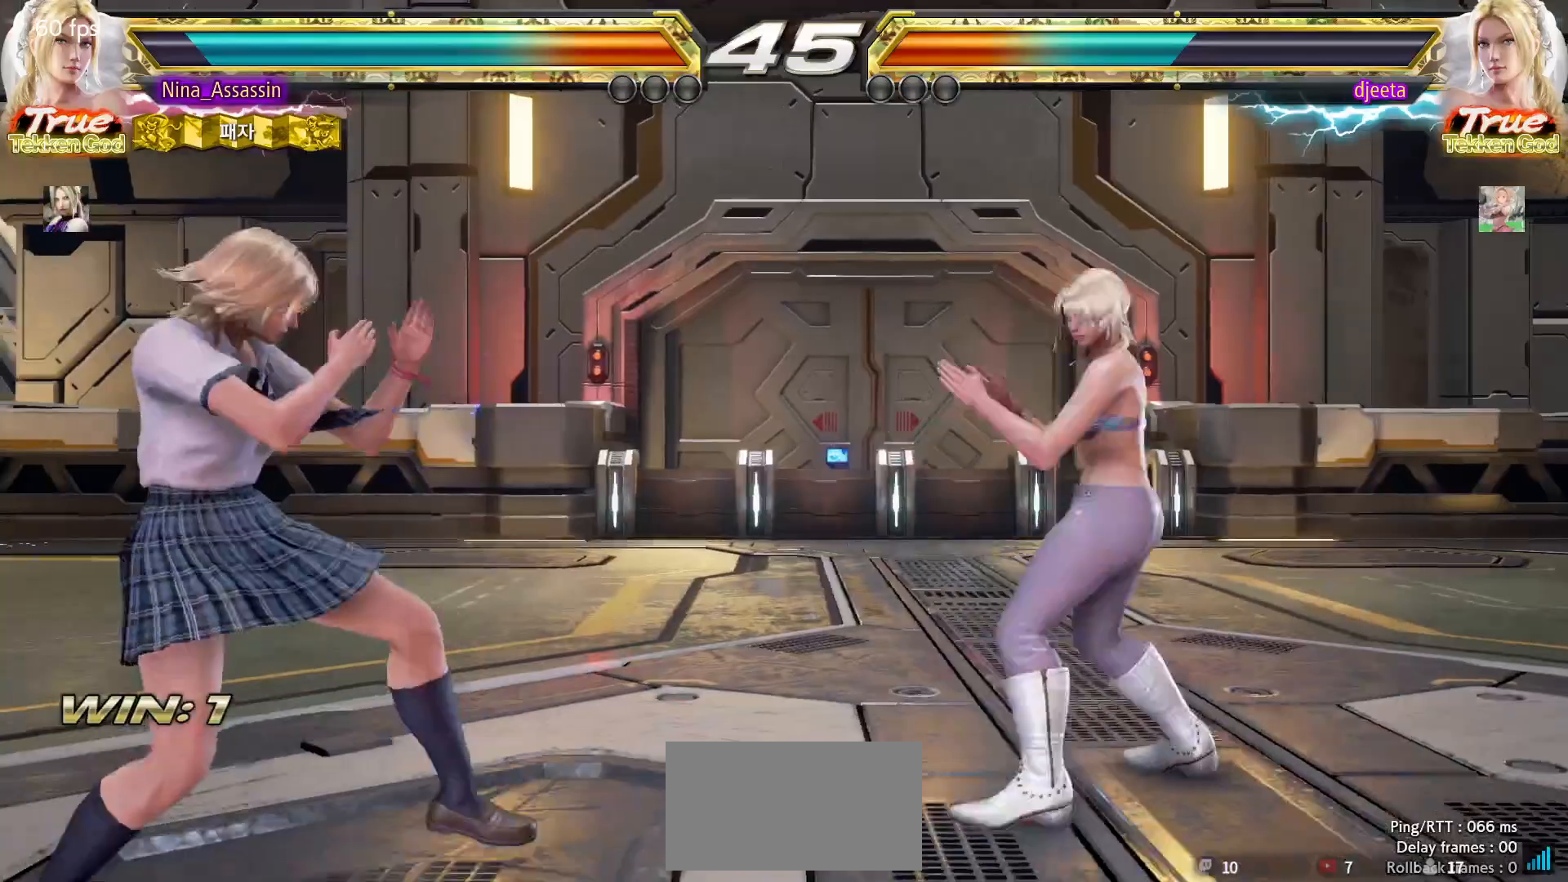
{"dt_ms": 1000, "buttons": [], "left_stick": "down-left"}
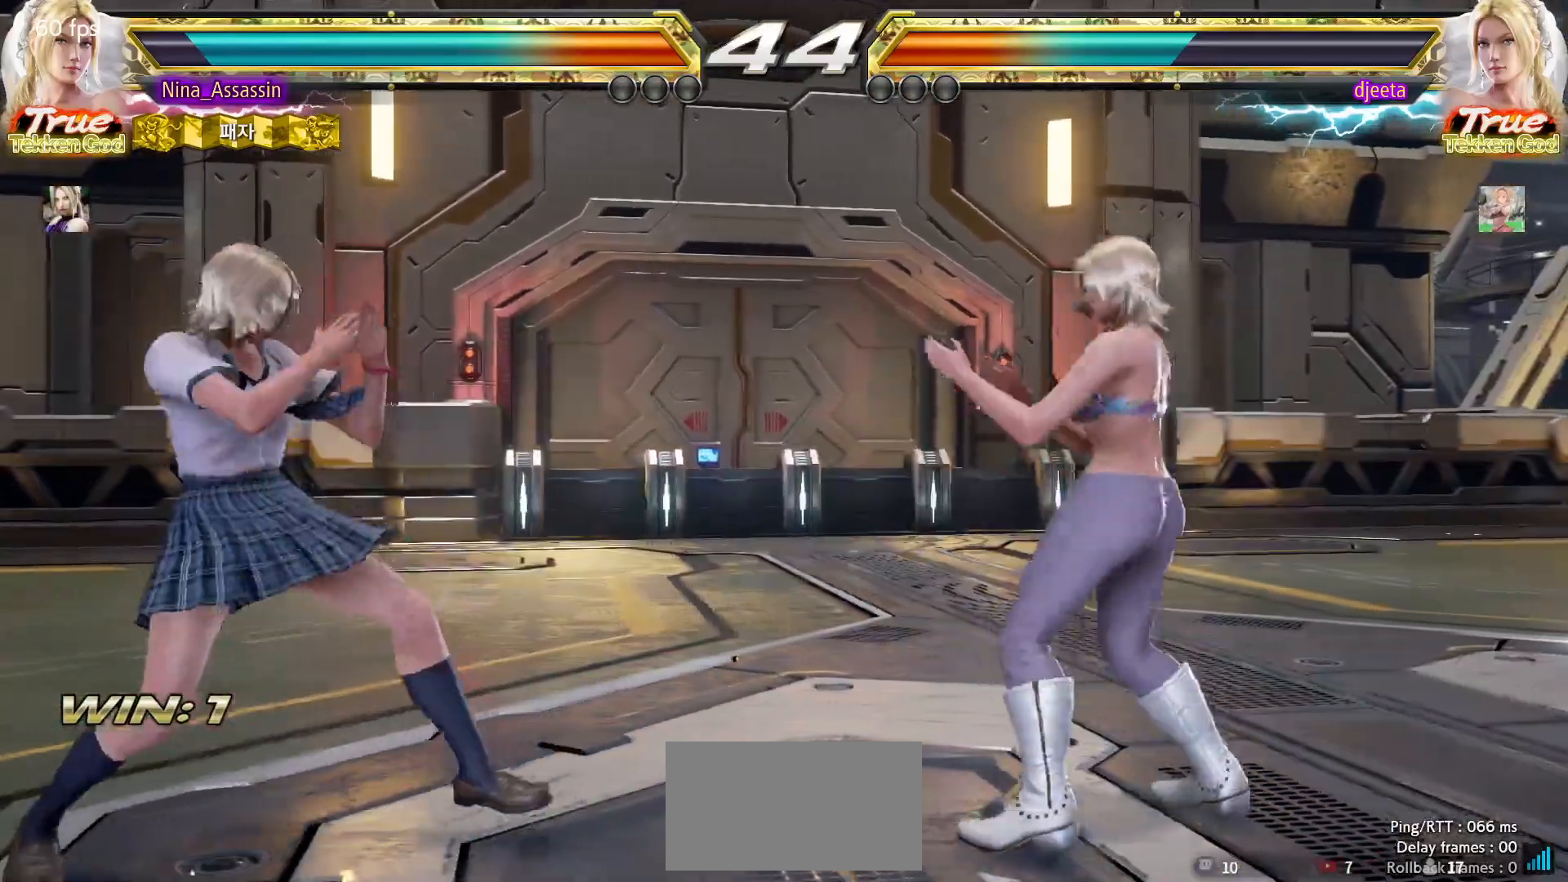
{"dt_ms": 500, "buttons": [], "left_stick": "left"}
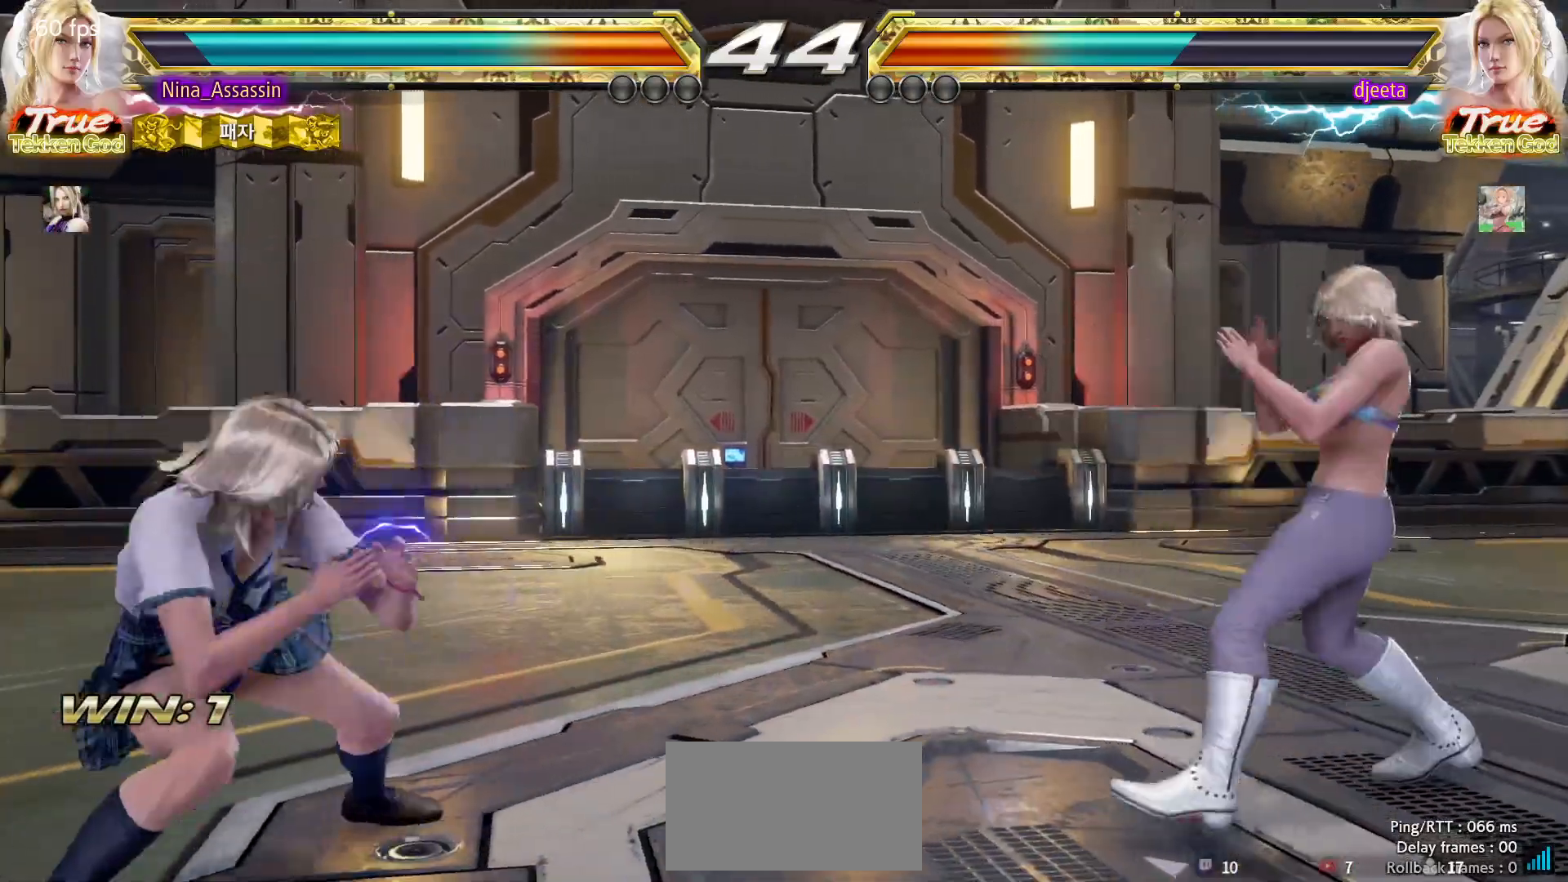
{"dt_ms": 500, "buttons": [], "left_stick": "left", "events": [[50, "left_stick", "center"], [100, "left_stick", "left"], [250, "left_stick", "down-left"], [400, "left_stick", "center"], [450, "left_stick", "left"]]}
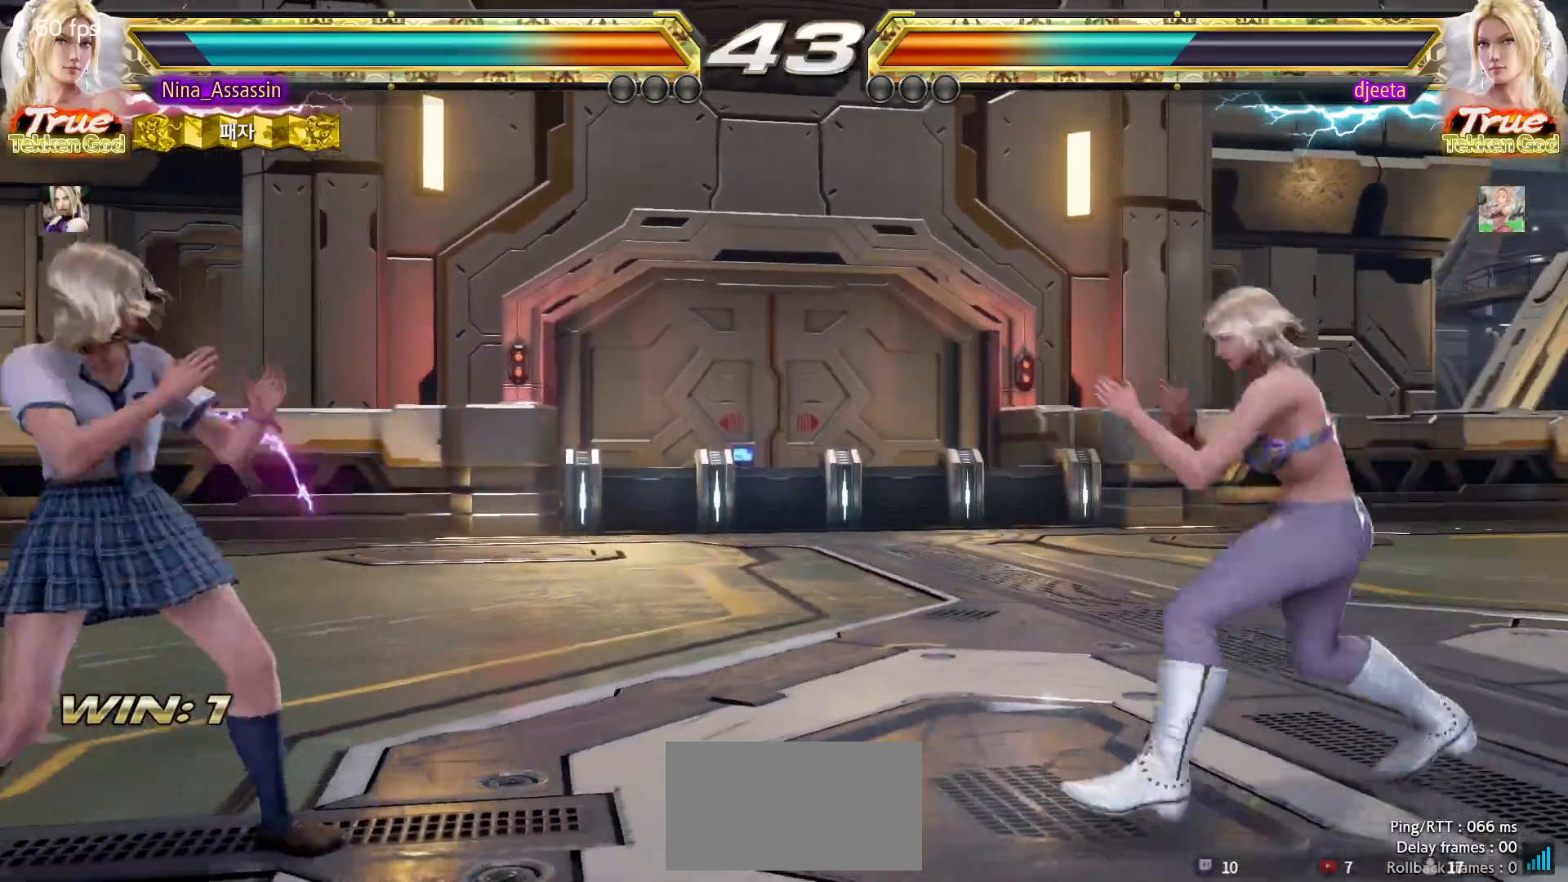
{"dt_ms": 500, "buttons": [], "left_stick": "left", "events": [[33, "left_stick", "down"], [100, "left_stick", "right"], [450, "left_stick", "center"], [500, "left_stick", "left"]]}
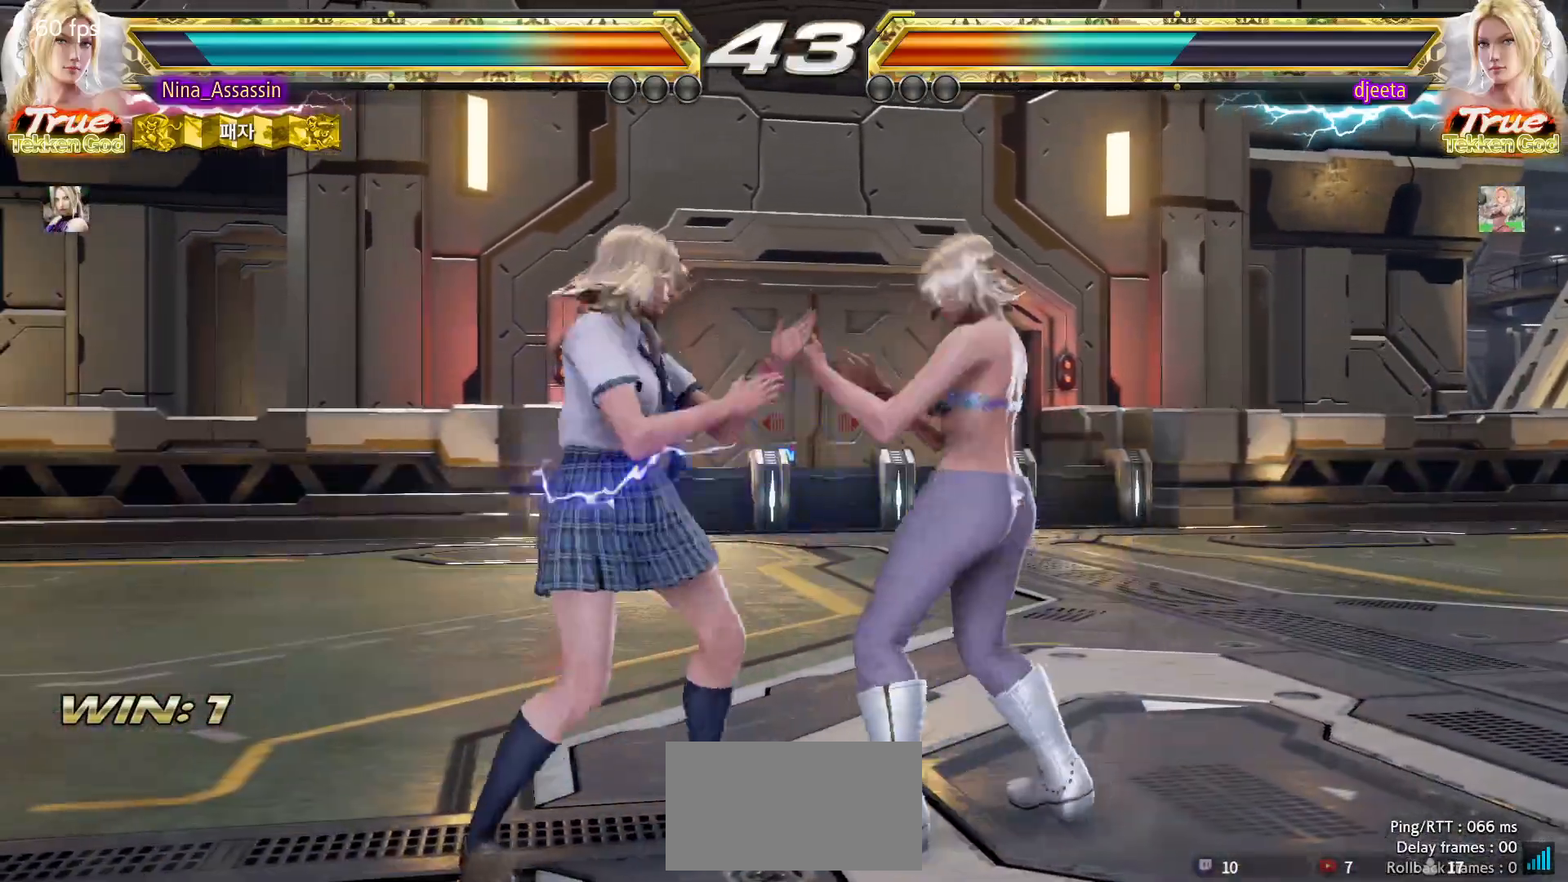
{"dt_ms": 500, "buttons": [], "left_stick": "center", "events": [[83, "left_stick", "down-right"], [100, "SQUARE", "down"], [183, "SQUARE", "up"], [233, "TRIANGLE", "down"], [250, "left_stick", "center"], [317, "TRIANGLE", "up"]]}
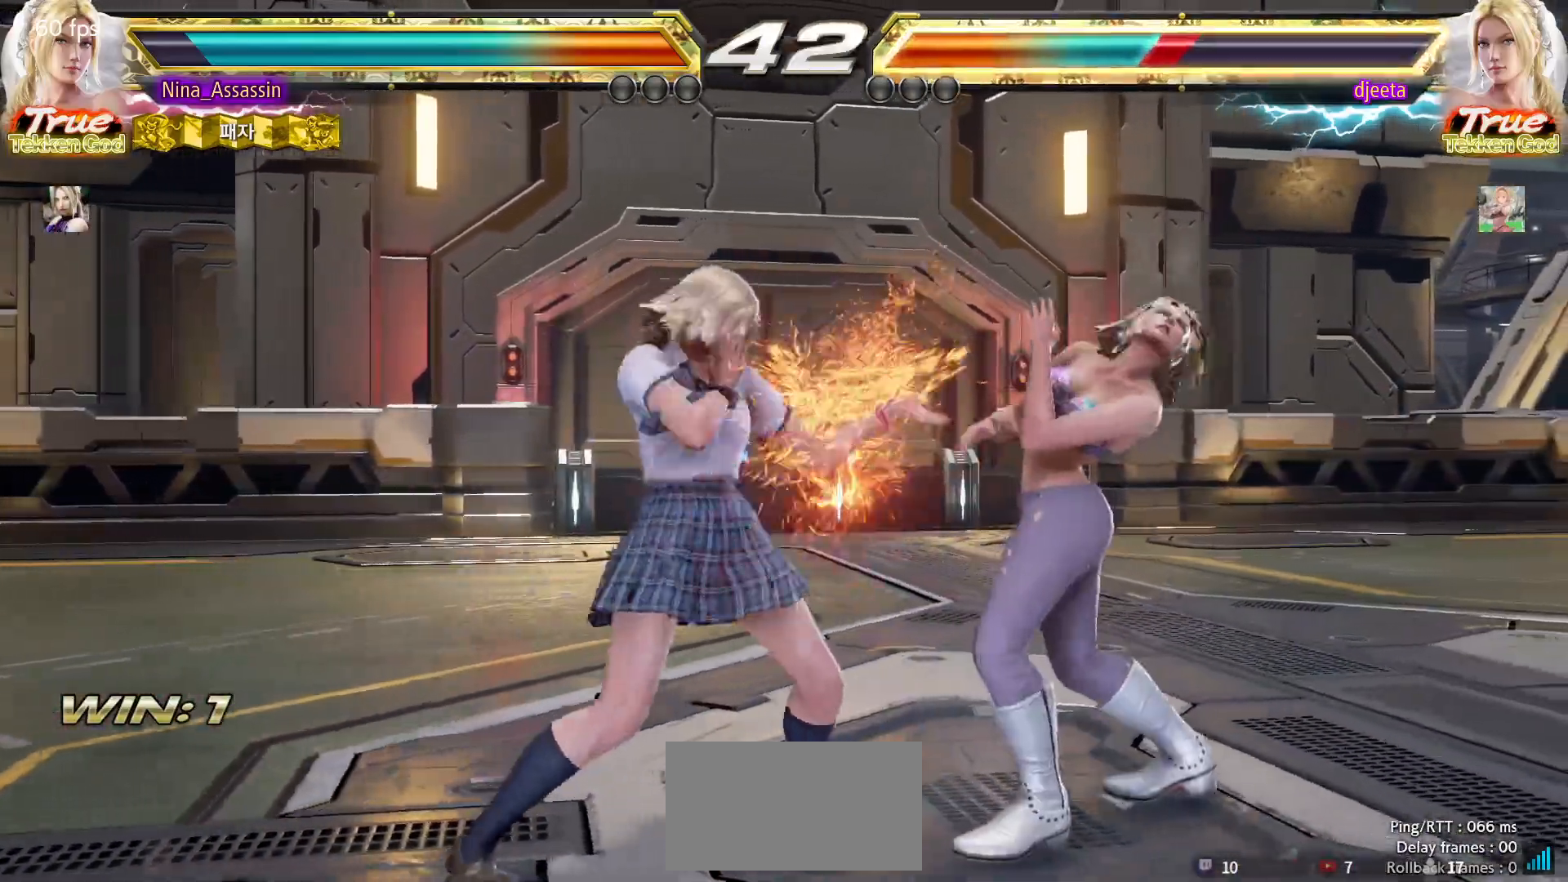
{"dt_ms": 500, "buttons": ["TRIANGLE"], "left_stick": "down-right", "events": [[317, "left_stick", "down-right"], [350, "SQUARE", "down"], [417, "SQUARE", "up"], [483, "TRIANGLE", "down"]]}
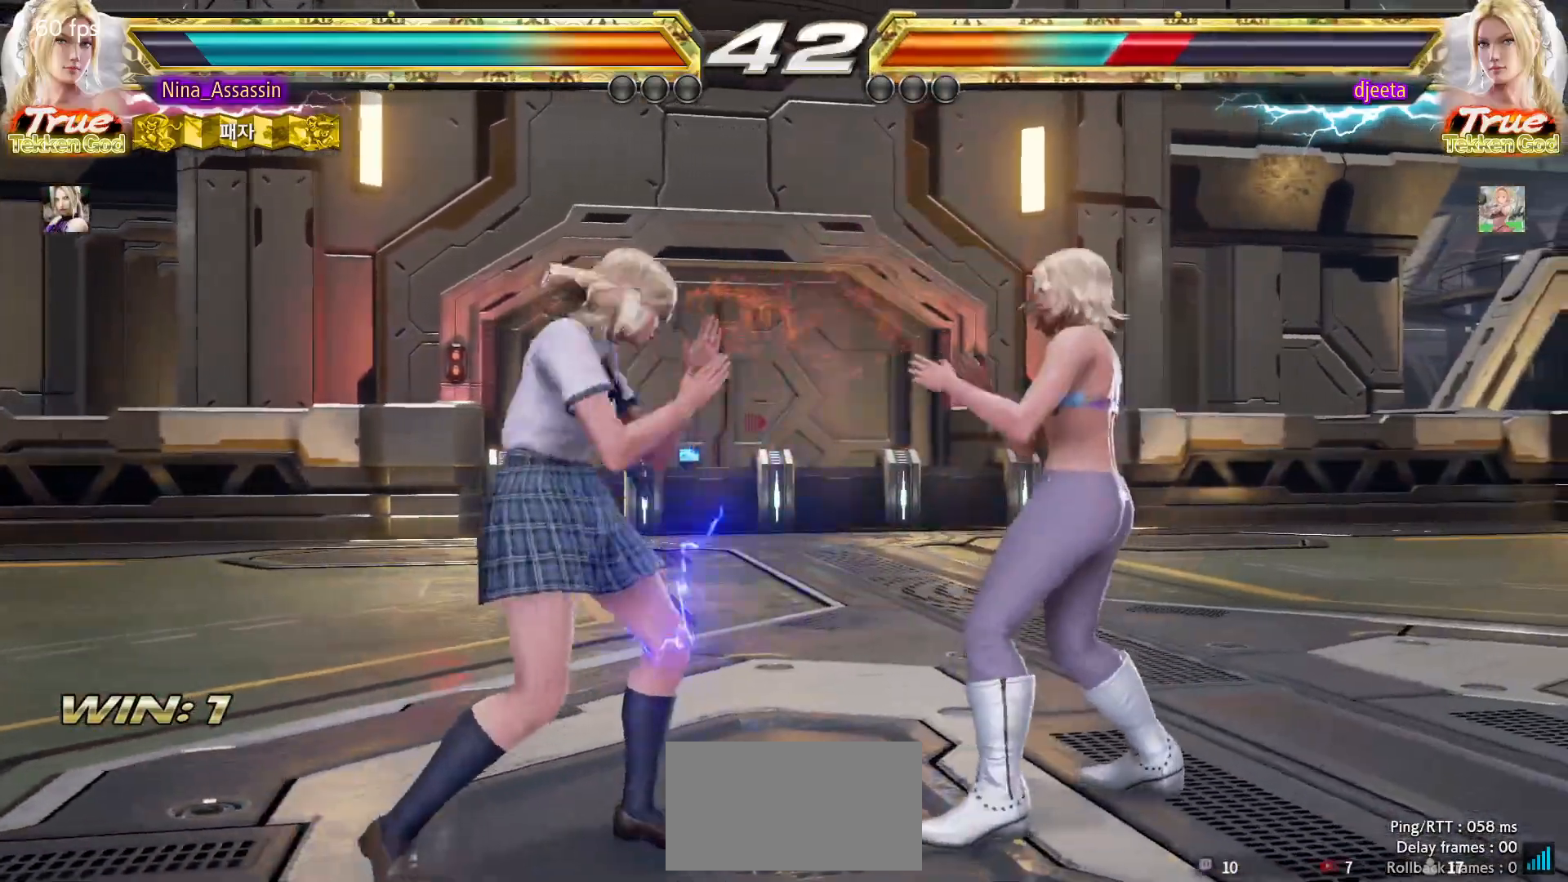
{"dt_ms": 500, "buttons": [], "left_stick": "center", "events": [[17, "left_stick", "center"], [67, "TRIANGLE", "up"]]}
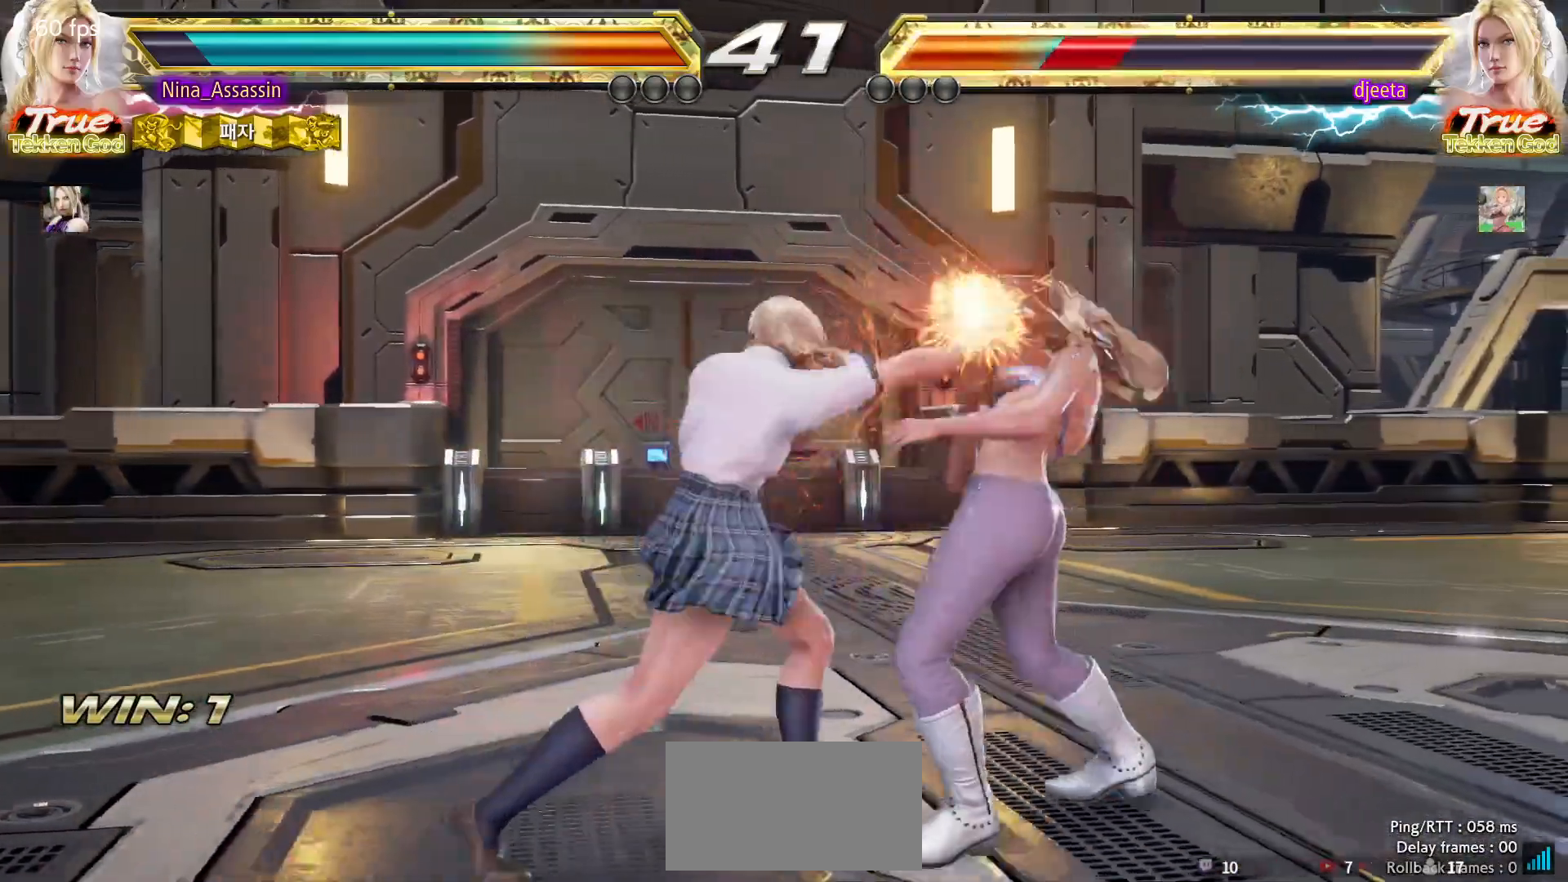
{"dt_ms": 500, "buttons": [], "left_stick": "center"}
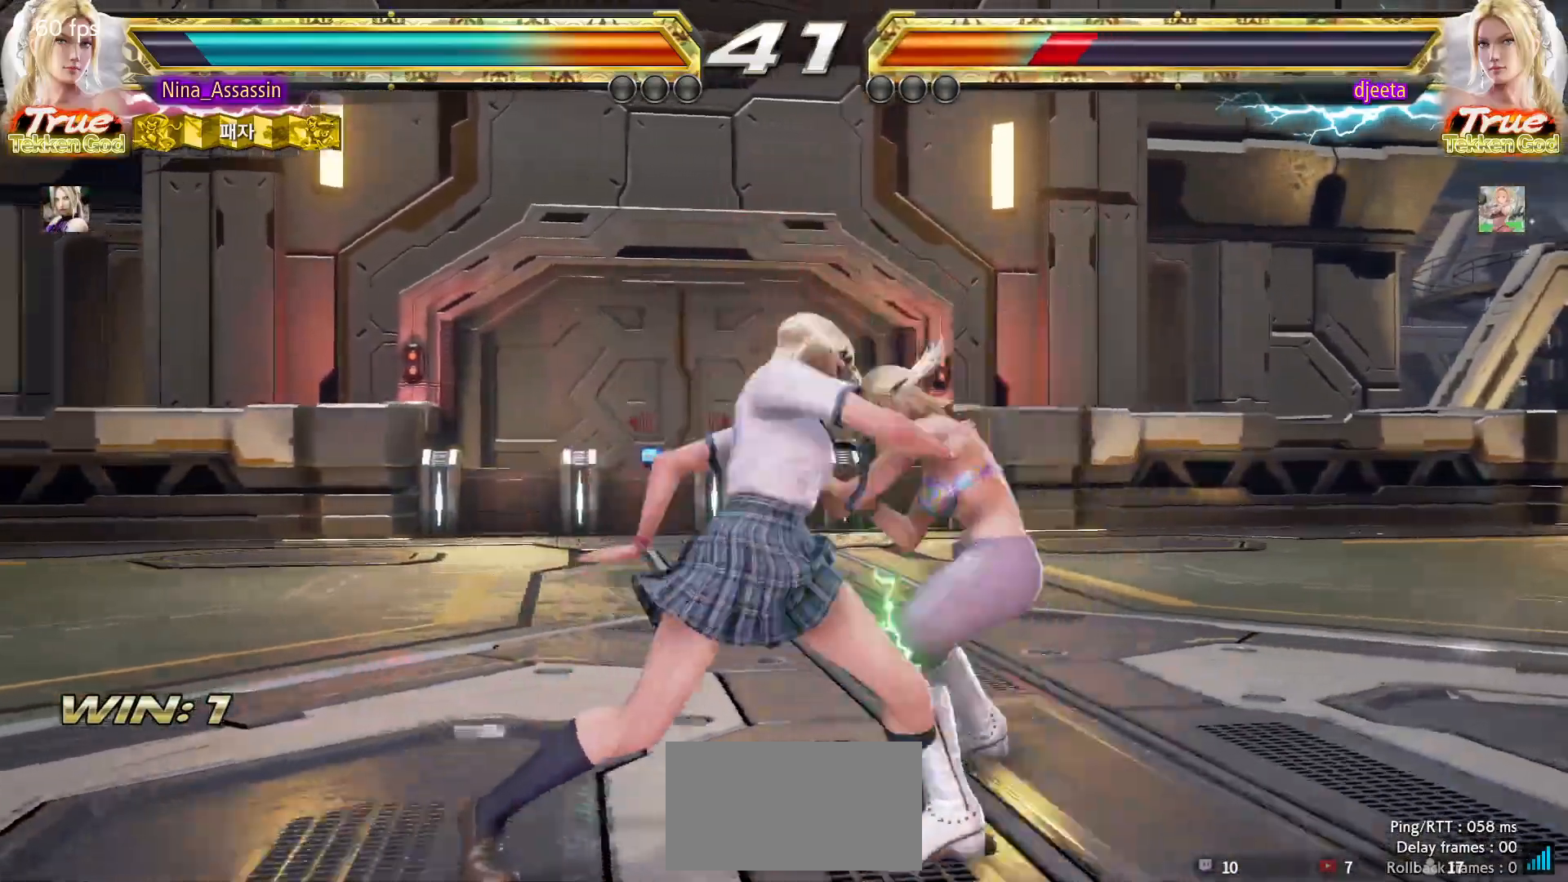
{"dt_ms": 500, "buttons": [], "left_stick": "center", "events": [[383, "CIRCLE", "down"], [467, "CIRCLE", "up"]]}
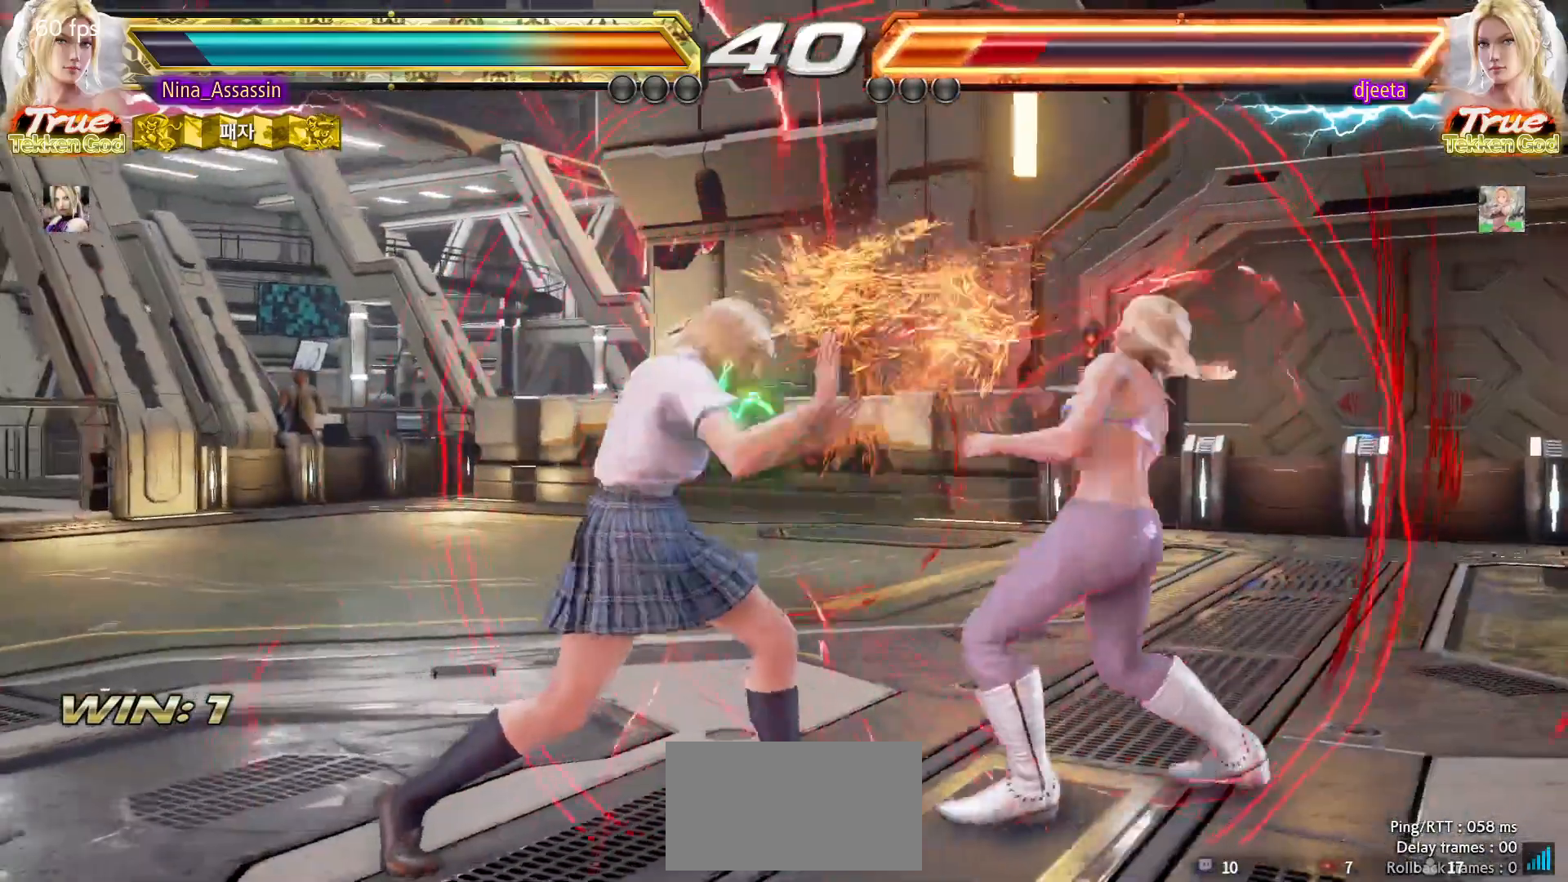
{"dt_ms": 500, "buttons": [], "left_stick": "left", "events": [[33, "CIRCLE", "down"], [83, "CIRCLE", "up"], [217, "left_stick", "left"]]}
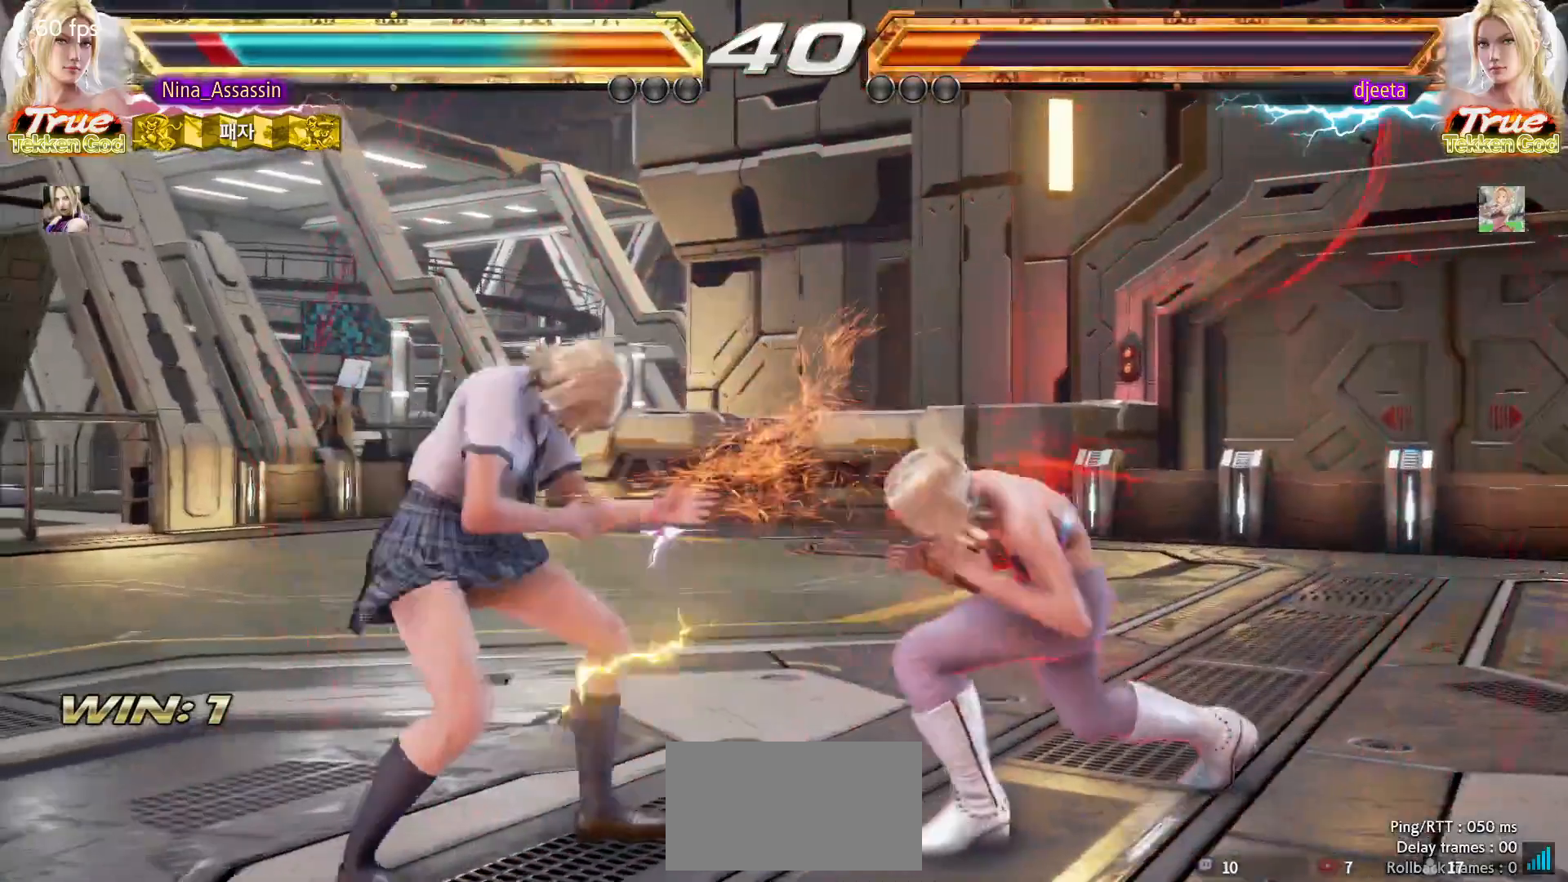
{"dt_ms": 500, "buttons": [], "left_stick": "left", "events": [[50, "left_stick", "center"], [117, "left_stick", "right"], [150, "SQUARE", "down"], [150, "TRIANGLE", "down"], [183, "SQUARE", "up"], [183, "TRIANGLE", "up"], [333, "left_stick", "center"], [400, "left_stick", "left"]]}
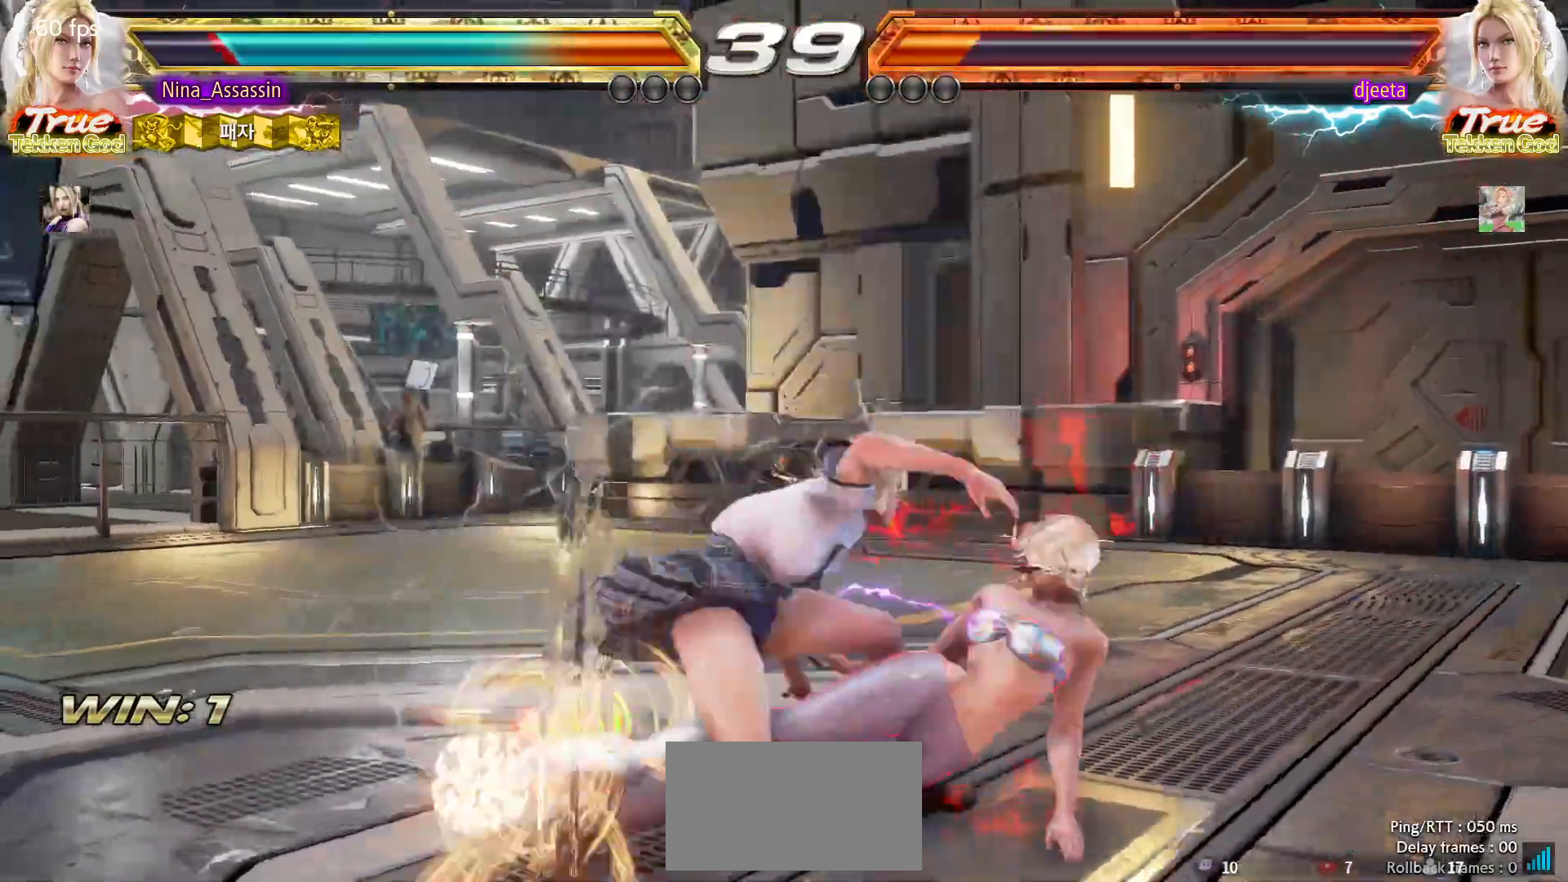
{"dt_ms": 500, "buttons": ["SQUARE"], "left_stick": "center", "events": [[250, "left_stick", "center"], [400, "TRIANGLE", "down"], [467, "TRIANGLE", "up"], [483, "SQUARE", "down"]]}
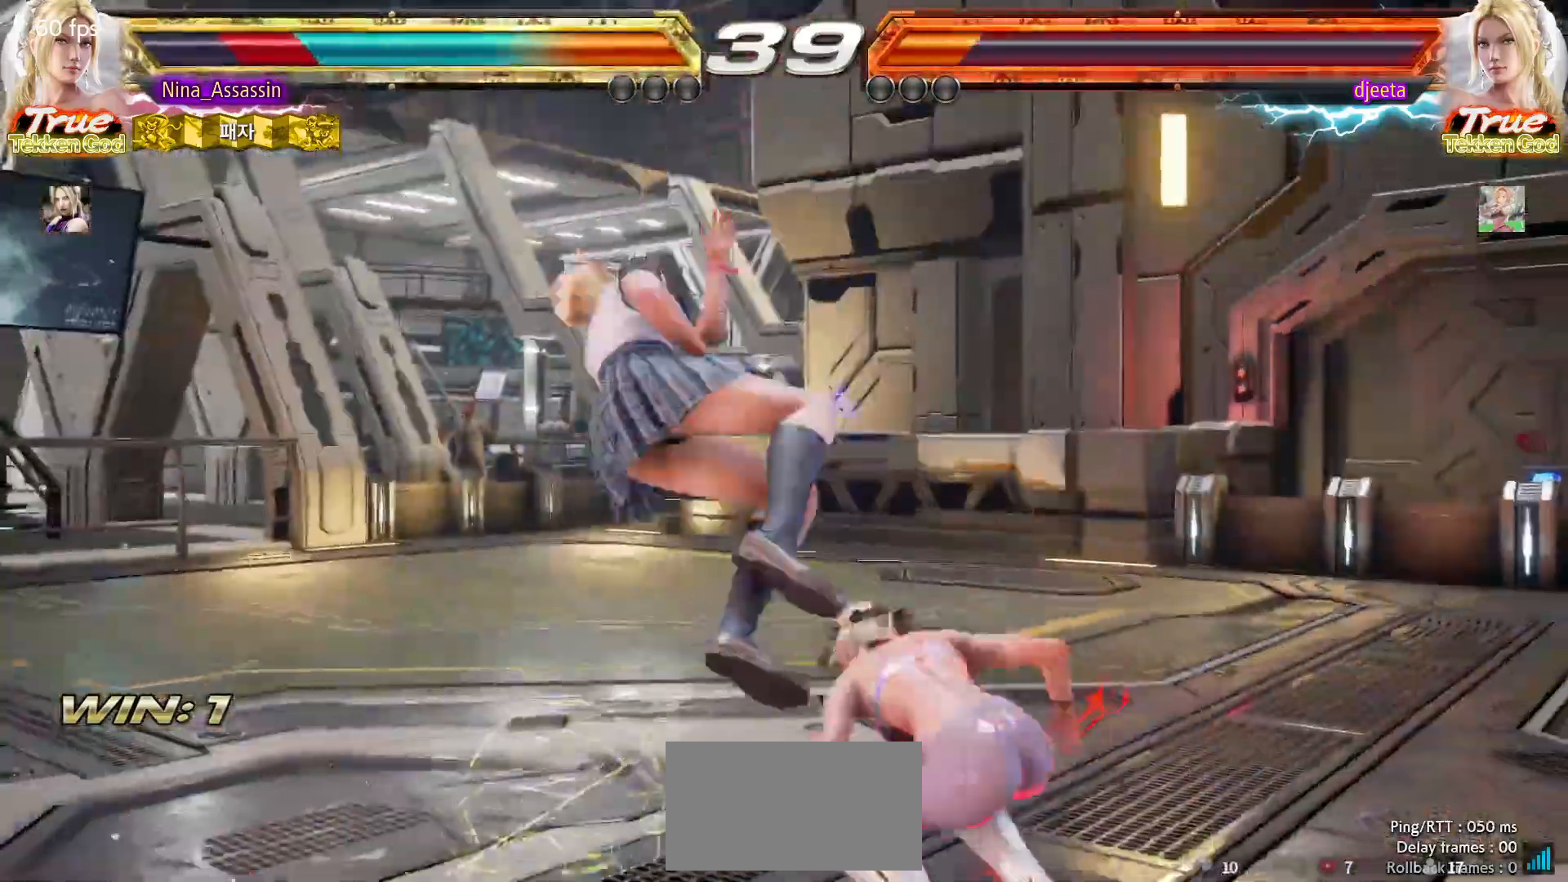
{"dt_ms": 500, "buttons": ["TRIANGLE"], "left_stick": "center", "events": [[50, "SQUARE", "up"], [83, "TRIANGLE", "down"], [150, "TRIANGLE", "up"], [183, "SQUARE", "down"], [233, "SQUARE", "up"], [283, "TRIANGLE", "down"], [333, "TRIANGLE", "up"], [367, "SQUARE", "down"], [433, "SQUARE", "up"], [467, "TRIANGLE", "down"]]}
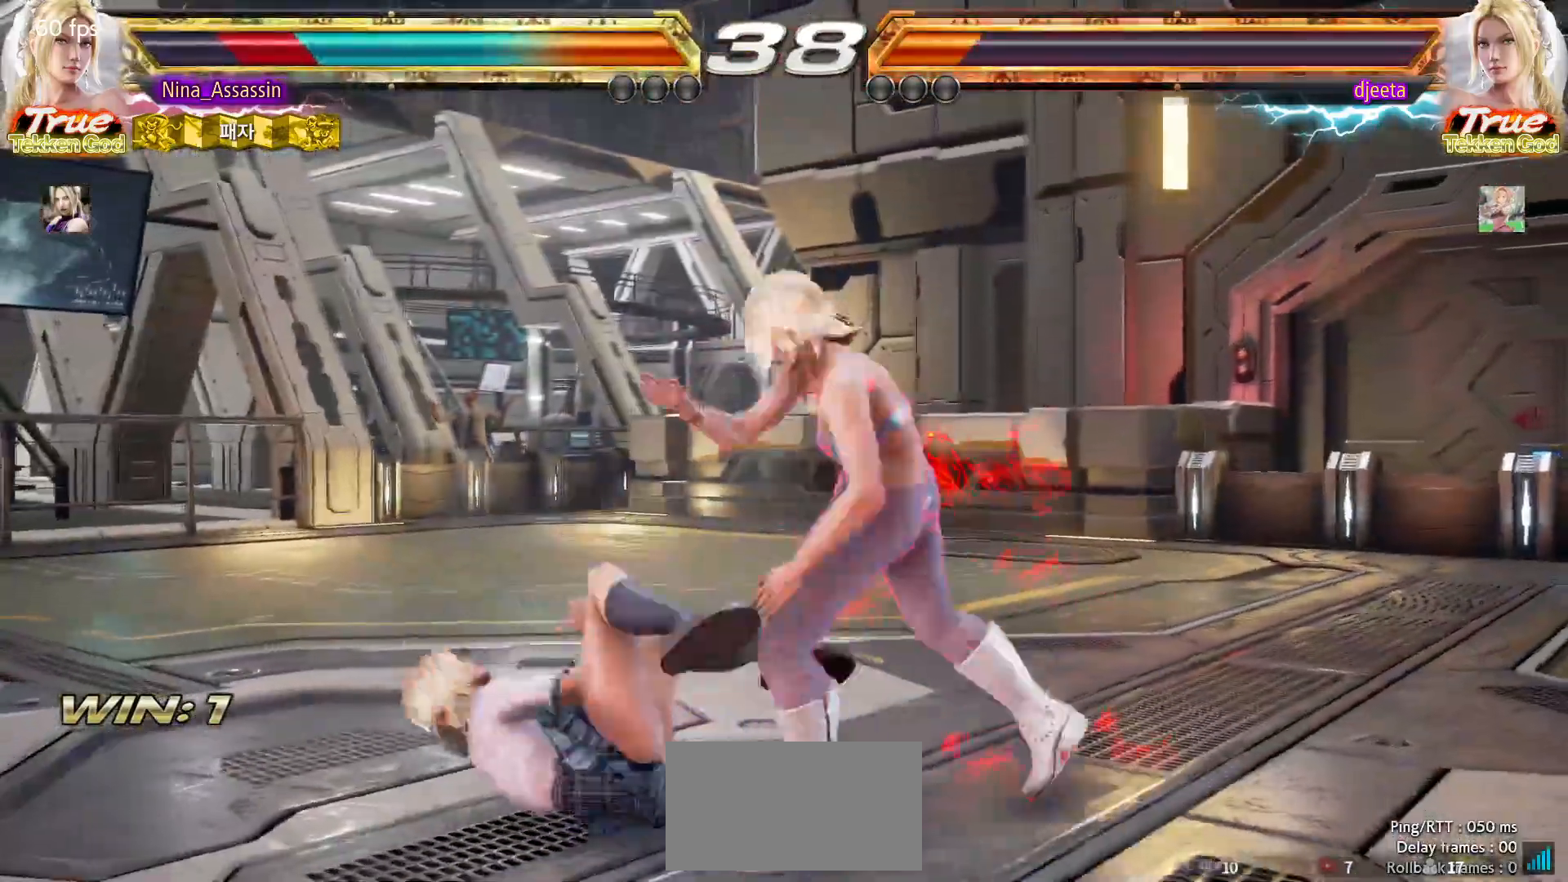
{"dt_ms": 500, "buttons": [], "left_stick": "center", "events": [[17, "TRIANGLE", "up"], [67, "SQUARE", "down"], [117, "SQUARE", "up"], [150, "TRIANGLE", "down"], [217, "TRIANGLE", "up"], [250, "SQUARE", "down"], [317, "SQUARE", "up"], [350, "TRIANGLE", "down"], [400, "TRIANGLE", "up"], [450, "SQUARE", "down"], [500, "SQUARE", "up"]]}
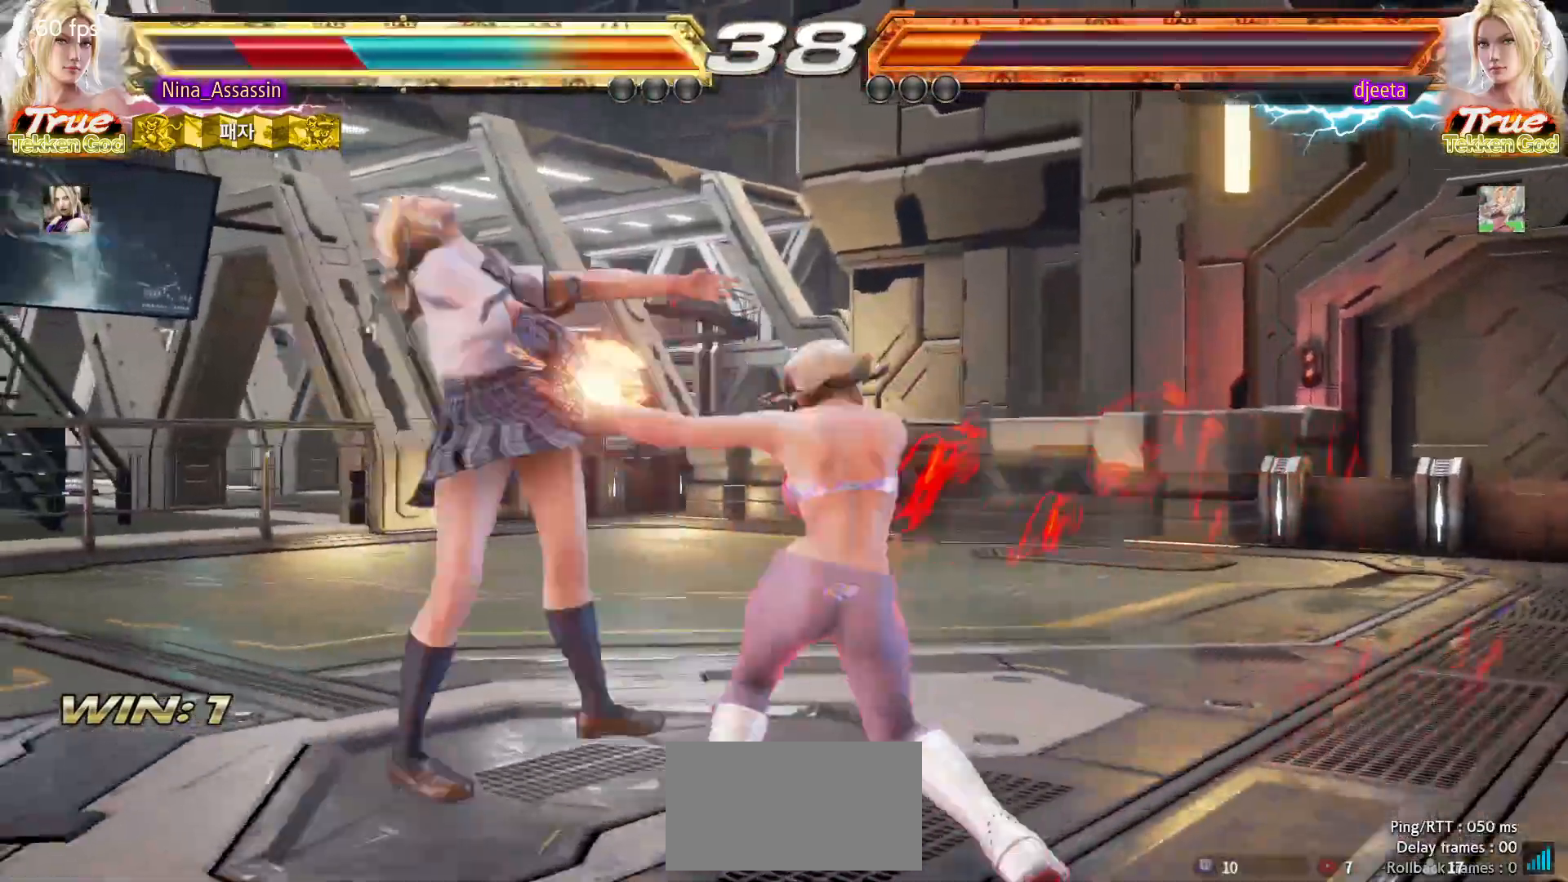
{"dt_ms": 500, "buttons": [], "left_stick": "center", "events": [[50, "TRIANGLE", "down"], [100, "TRIANGLE", "up"], [133, "SQUARE", "down"], [200, "SQUARE", "up"], [250, "TRIANGLE", "down"], [300, "TRIANGLE", "up"], [350, "SQUARE", "down"], [383, "SQUARE", "up"], [433, "TRIANGLE", "down"], [500, "TRIANGLE", "up"]]}
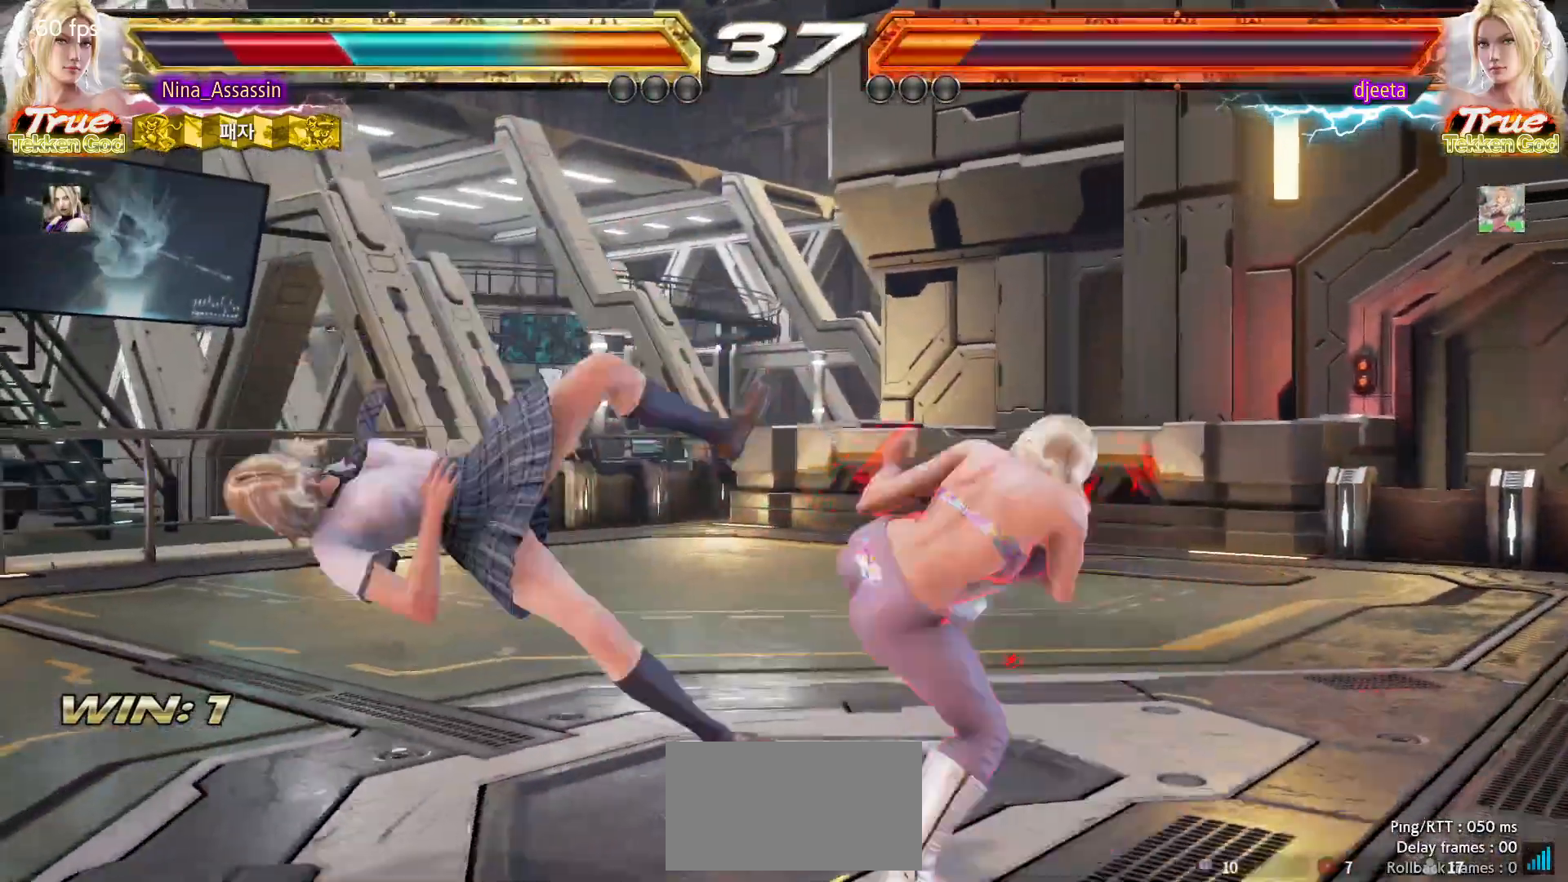
{"dt_ms": 500, "buttons": [], "left_stick": "center", "events": [[33, "SQUARE", "down"], [83, "SQUARE", "up"], [117, "TRIANGLE", "down"], [183, "TRIANGLE", "up"], [217, "SQUARE", "down"], [250, "SQUARE", "up"], [350, "CIRCLE", "down"], [400, "CIRCLE", "up"], [417, "CROSS", "down"], [483, "CROSS", "up"]]}
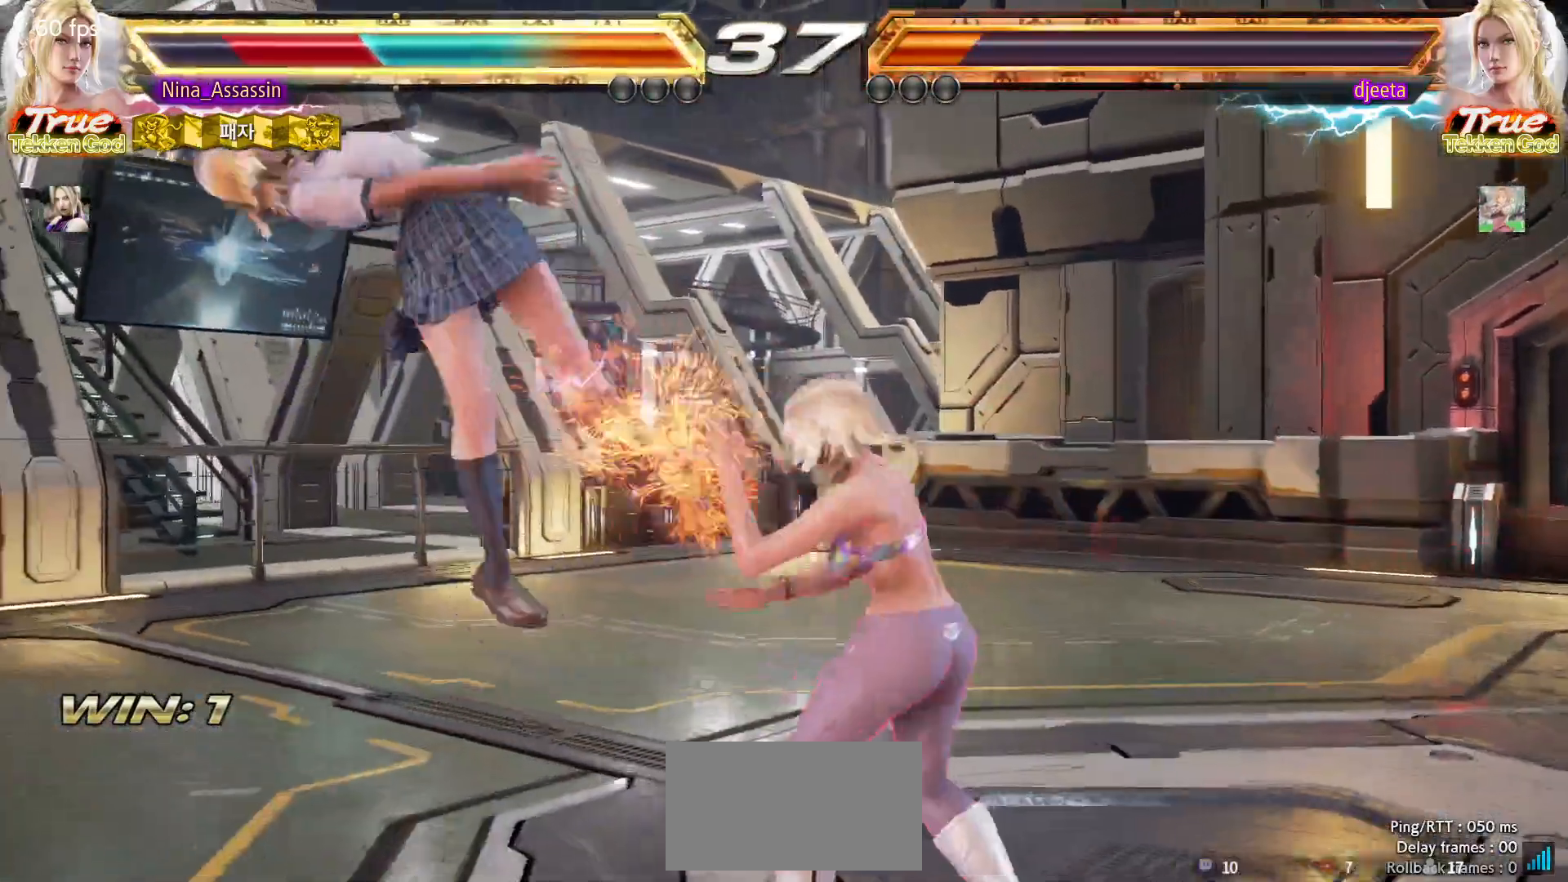
{"dt_ms": 500, "buttons": ["CROSS"], "left_stick": "center", "events": [[17, "CIRCLE", "down"], [67, "CIRCLE", "up"], [100, "CROSS", "down"], [167, "CROSS", "up"], [183, "CIRCLE", "down"], [250, "CIRCLE", "up"], [283, "CROSS", "down"], [350, "CROSS", "up"], [367, "CIRCLE", "down"], [433, "CIRCLE", "up"], [467, "CROSS", "down"]]}
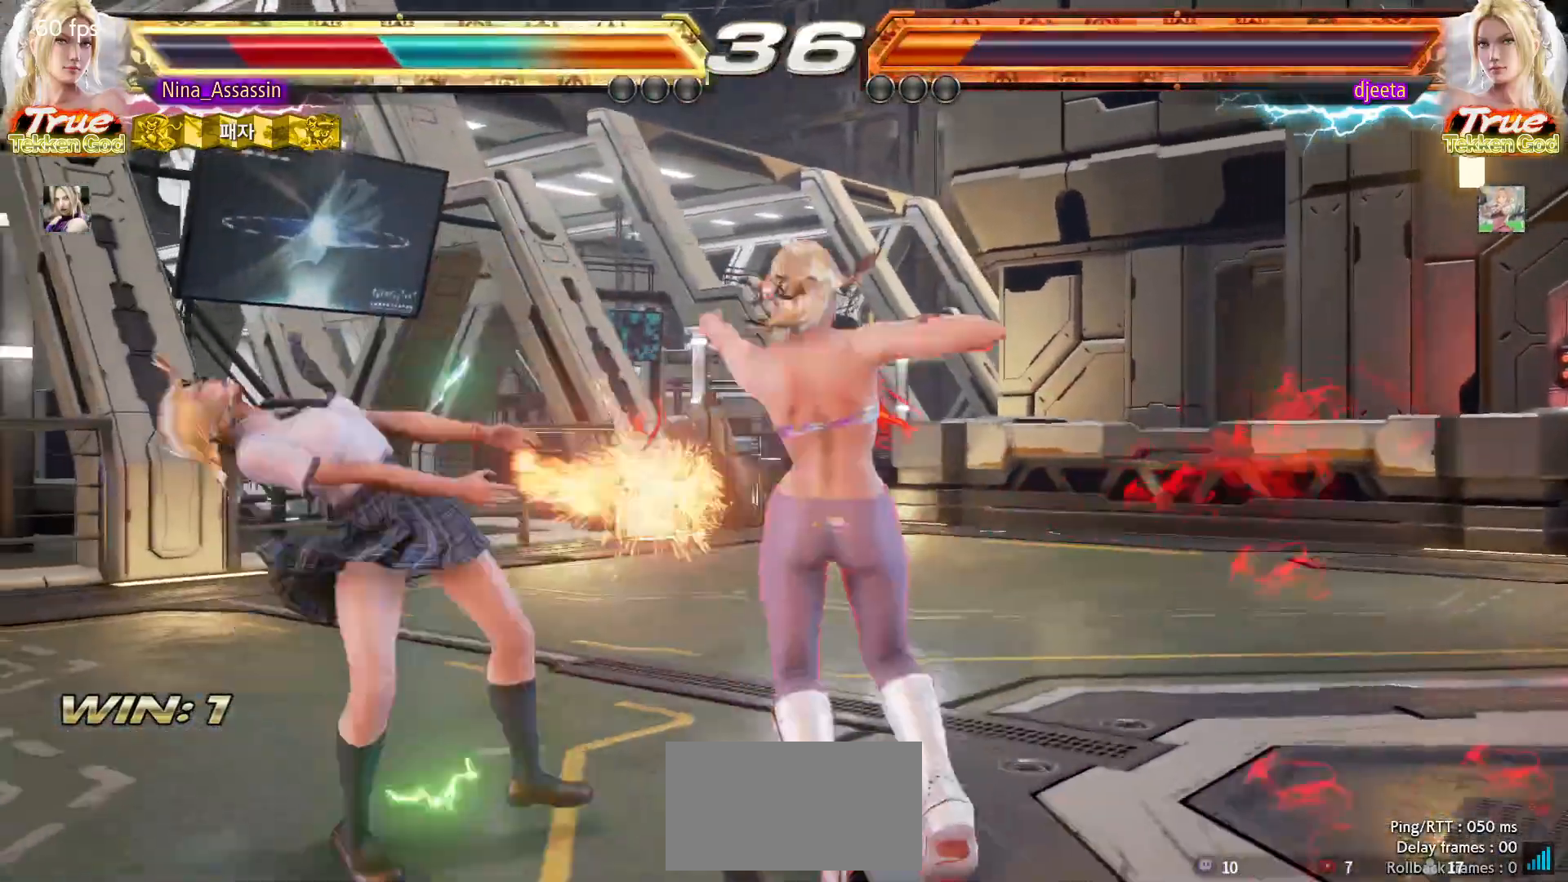
{"dt_ms": 500, "buttons": ["CIRCLE"], "left_stick": "center", "events": [[33, "CROSS", "up"], [67, "CIRCLE", "down"], [133, "CIRCLE", "up"], [167, "CROSS", "down"], [233, "CROSS", "up"], [250, "CIRCLE", "down"], [333, "CIRCLE", "up"], [350, "CROSS", "down"], [417, "CROSS", "up"], [467, "CIRCLE", "down"]]}
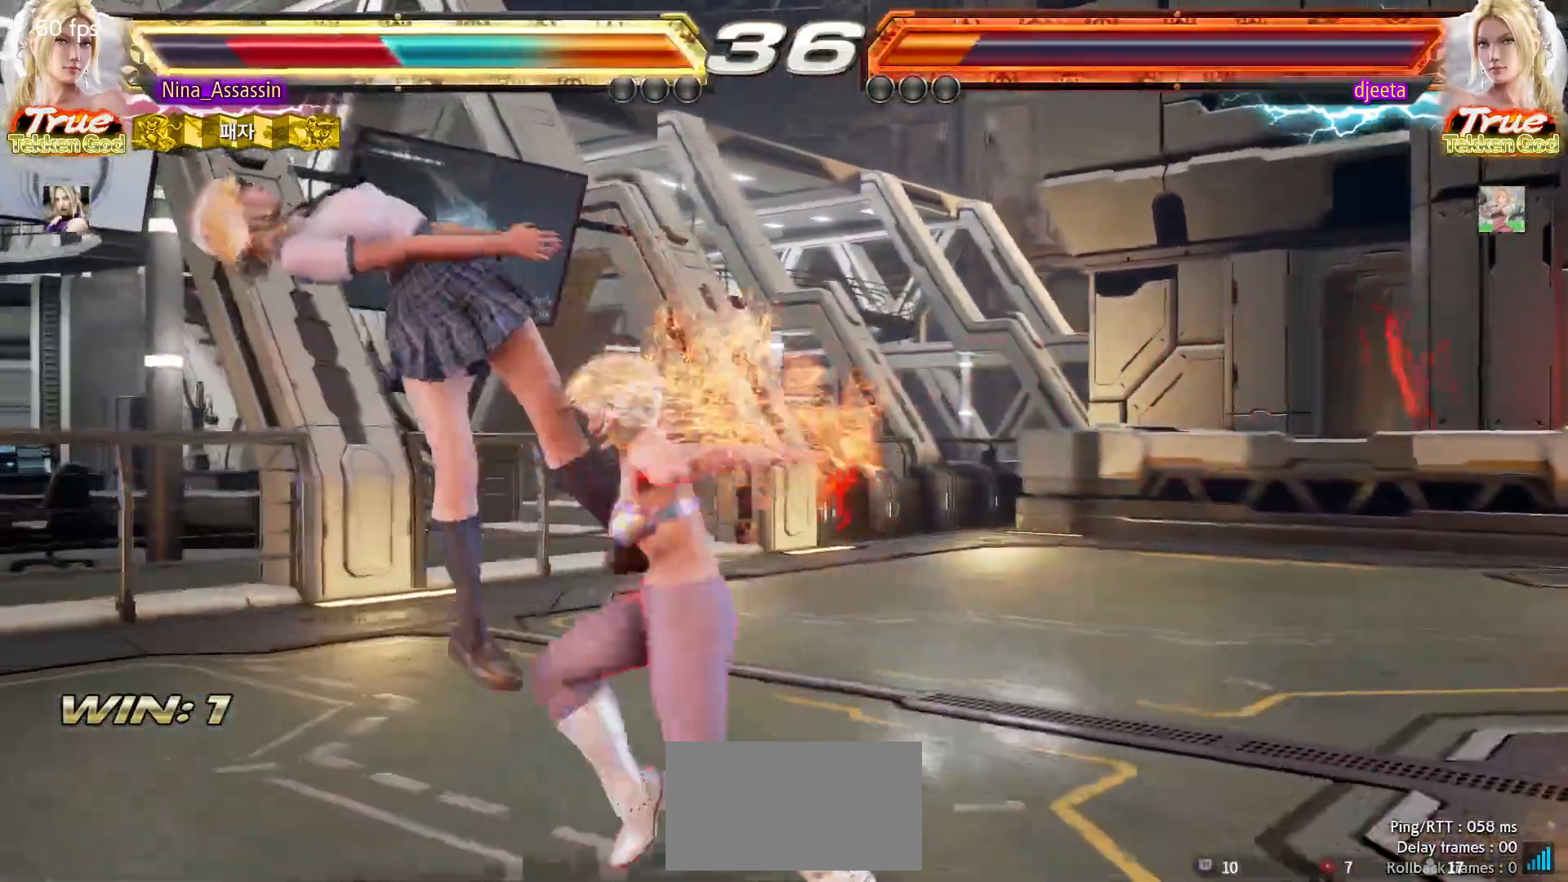
{"dt_ms": 500, "buttons": [], "left_stick": "center", "events": [[17, "CIRCLE", "up"], [50, "CROSS", "down"], [117, "CROSS", "up"], [150, "CIRCLE", "down"], [217, "CIRCLE", "up"], [250, "CROSS", "down"], [300, "CROSS", "up"], [350, "CIRCLE", "down"], [417, "CIRCLE", "up"], [450, "CROSS", "down"], [500, "CROSS", "up"]]}
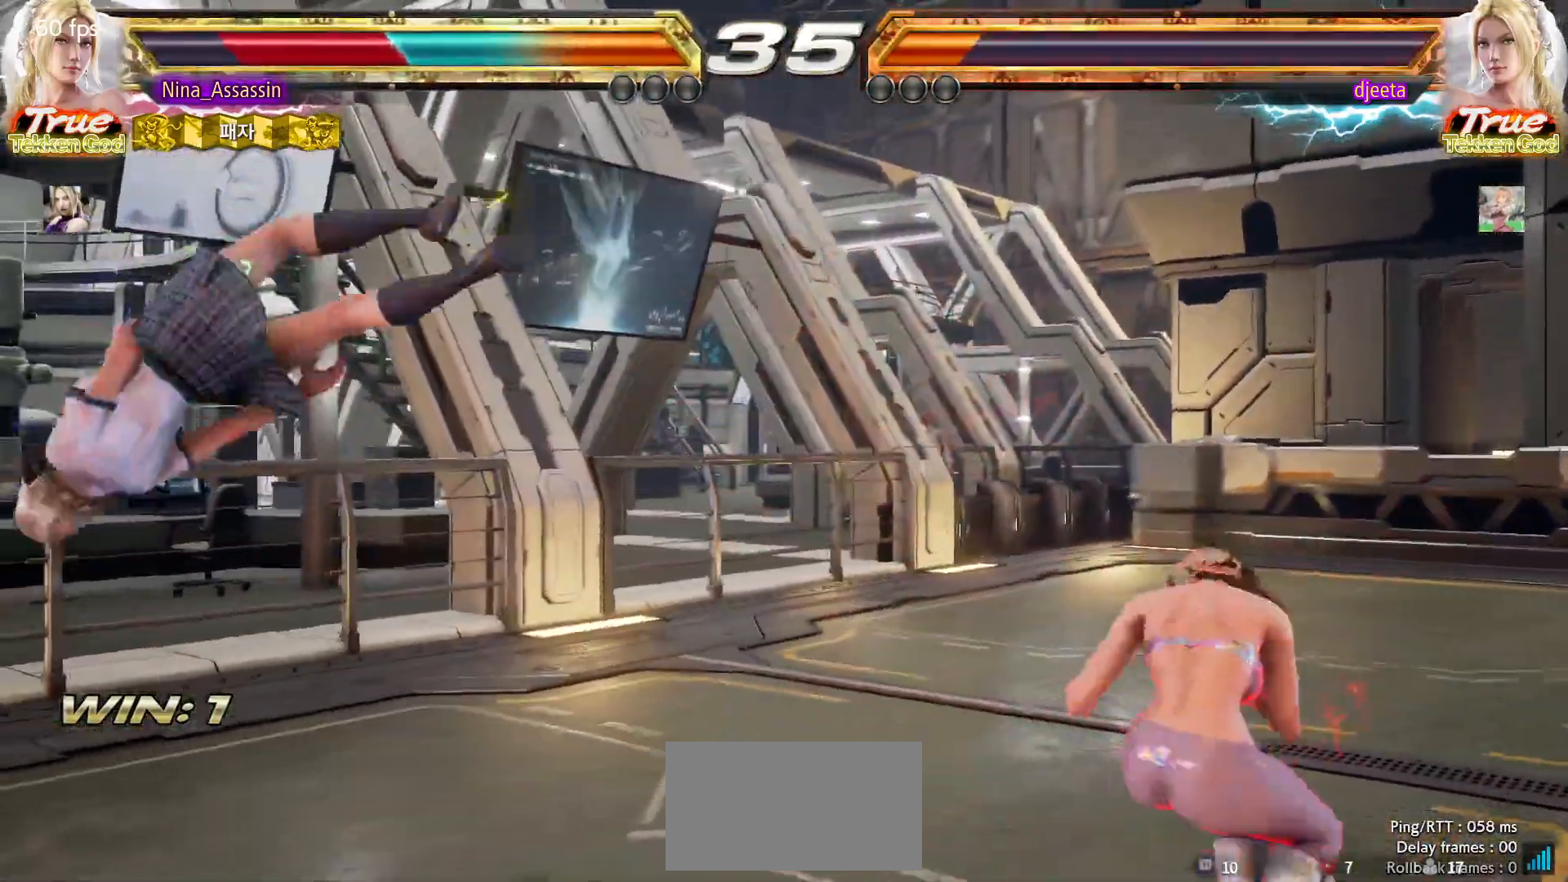
{"dt_ms": 500, "buttons": [], "left_stick": "center", "events": [[50, "CIRCLE", "down"], [100, "CIRCLE", "up"], [133, "CROSS", "down"], [183, "CROSS", "up"], [233, "CIRCLE", "down"], [300, "CIRCLE", "up"], [333, "CROSS", "down"], [383, "CROSS", "up"], [433, "CIRCLE", "down"], [500, "CIRCLE", "up"]]}
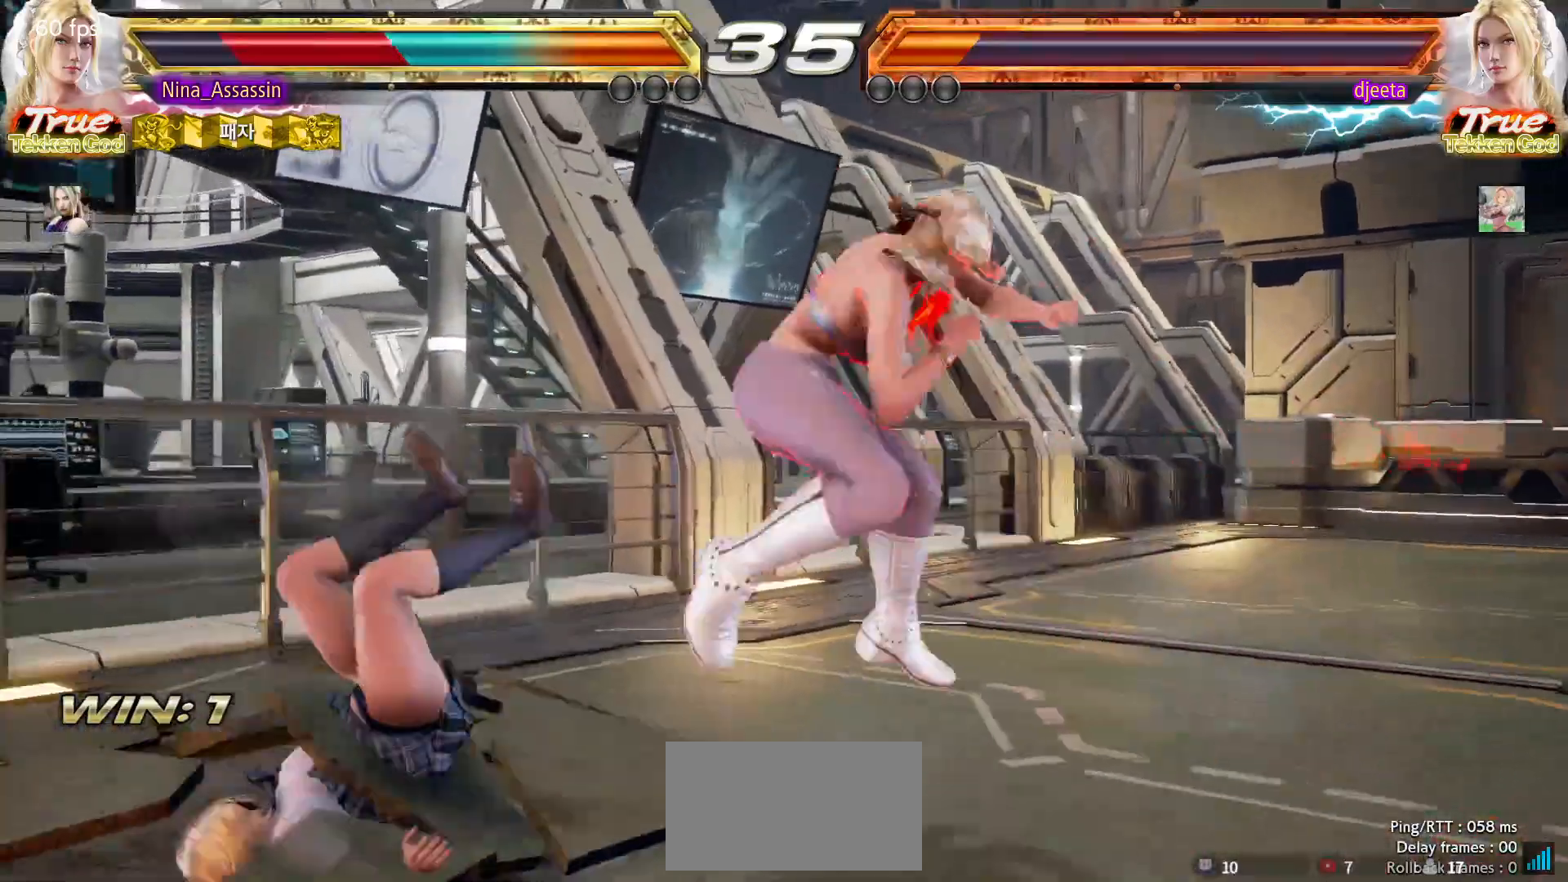
{"dt_ms": 500, "buttons": [], "left_stick": "center"}
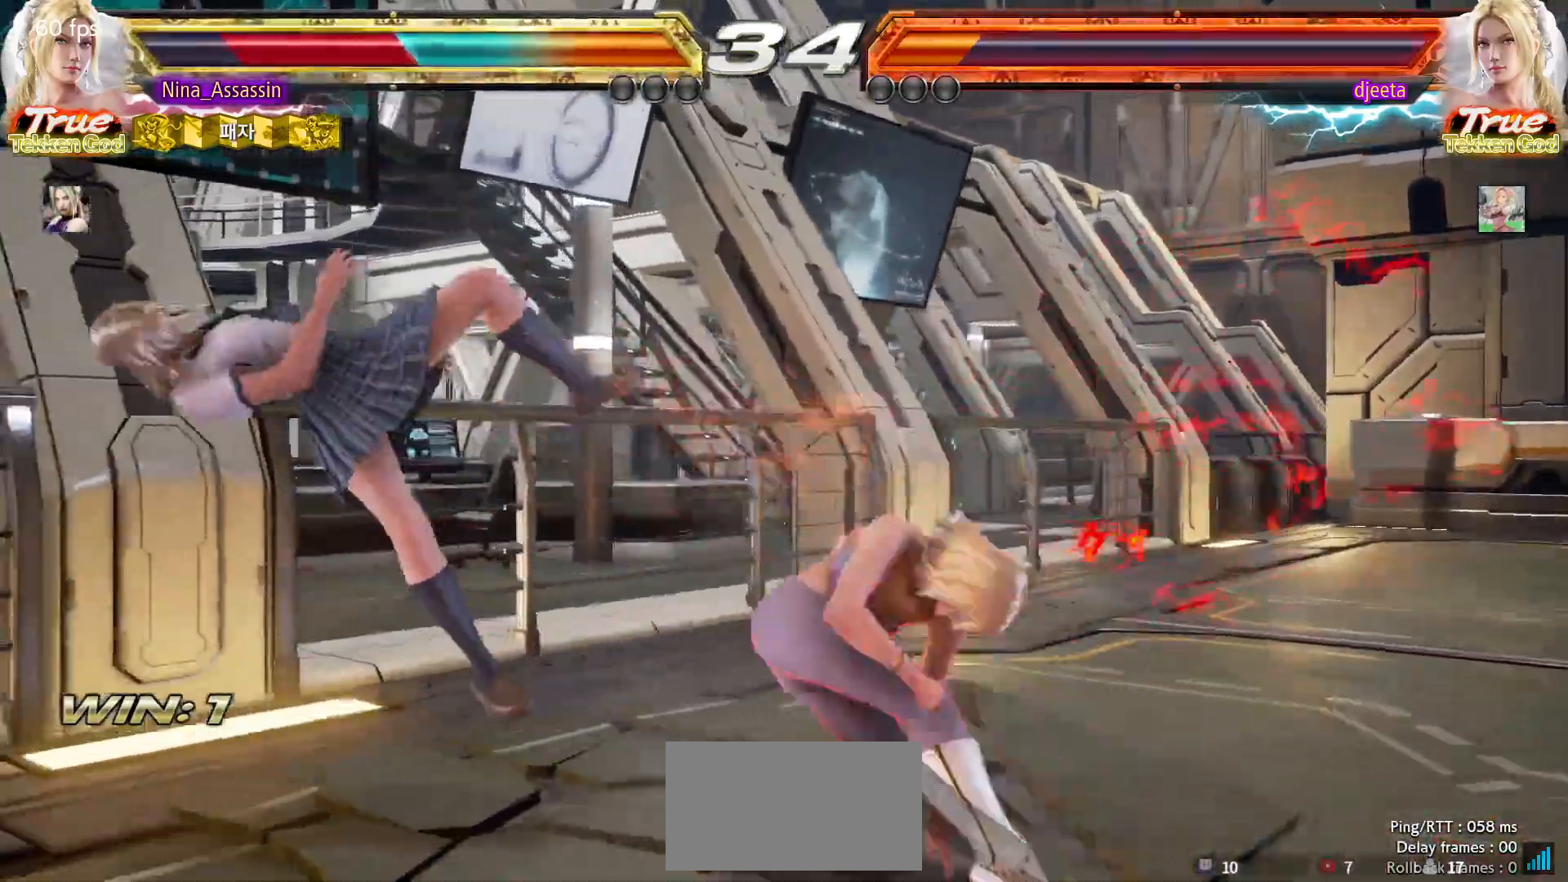
{"dt_ms": 500, "buttons": ["CROSS"], "left_stick": "center", "events": [[17, "CIRCLE", "down"], [83, "CIRCLE", "up"], [117, "CROSS", "down"], [167, "CROSS", "up"], [217, "CIRCLE", "down"], [283, "CIRCLE", "up"], [300, "CROSS", "down"], [350, "CROSS", "up"], [400, "CIRCLE", "down"], [467, "CIRCLE", "up"], [500, "CROSS", "down"]]}
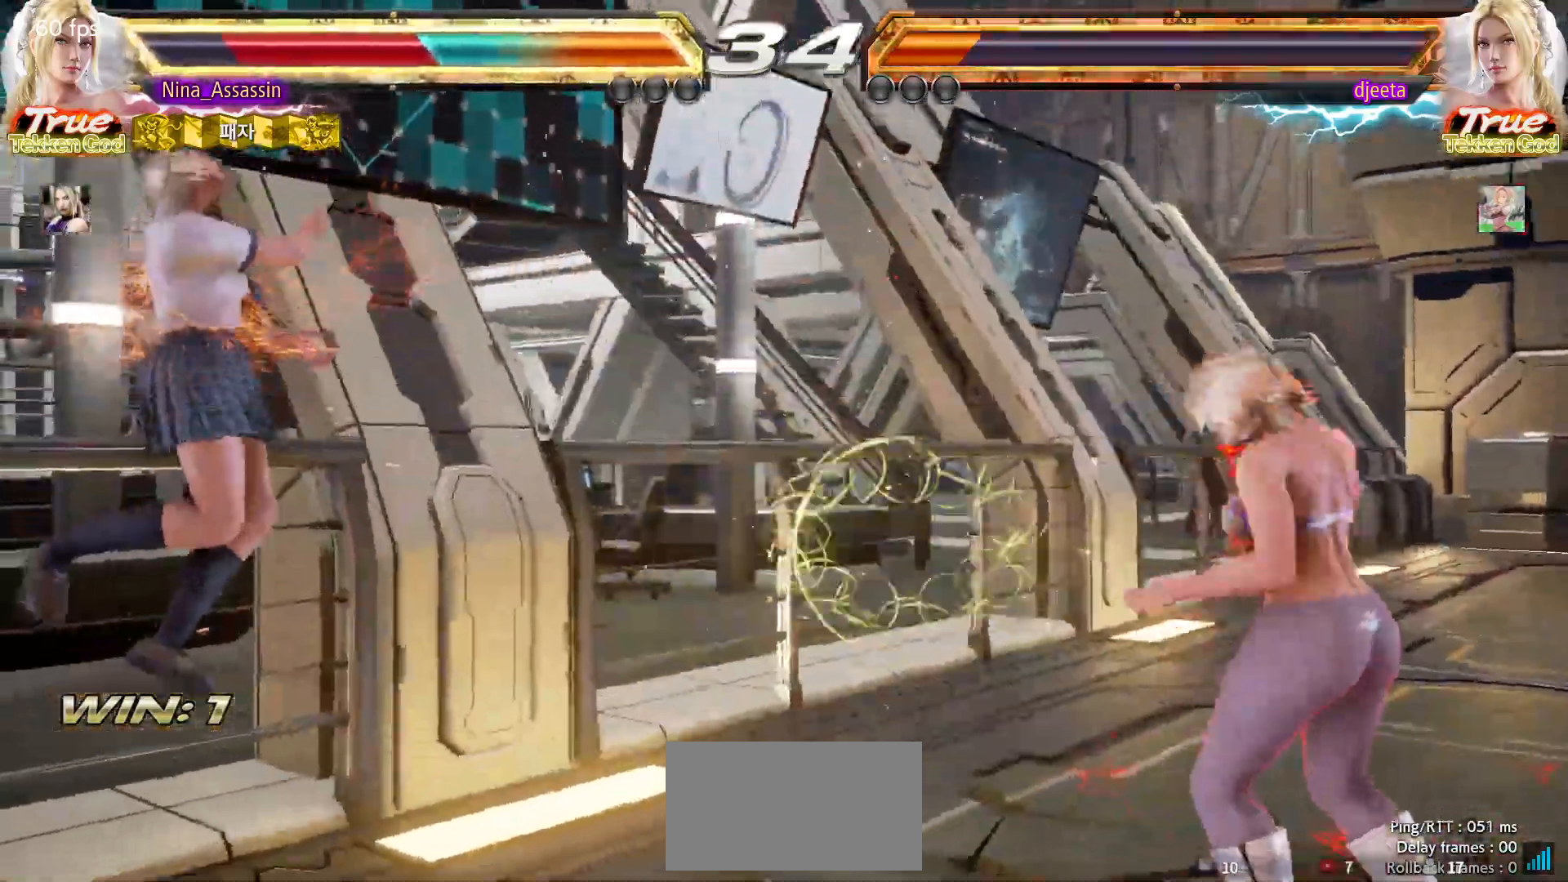
{"dt_ms": 500, "buttons": ["CIRCLE"], "left_stick": "center", "events": [[50, "CROSS", "up"], [100, "CIRCLE", "down"], [167, "CIRCLE", "up"], [183, "CROSS", "down"], [250, "CROSS", "up"], [300, "CIRCLE", "down"], [367, "CIRCLE", "up"], [383, "CROSS", "down"], [450, "CROSS", "up"], [500, "CIRCLE", "down"]]}
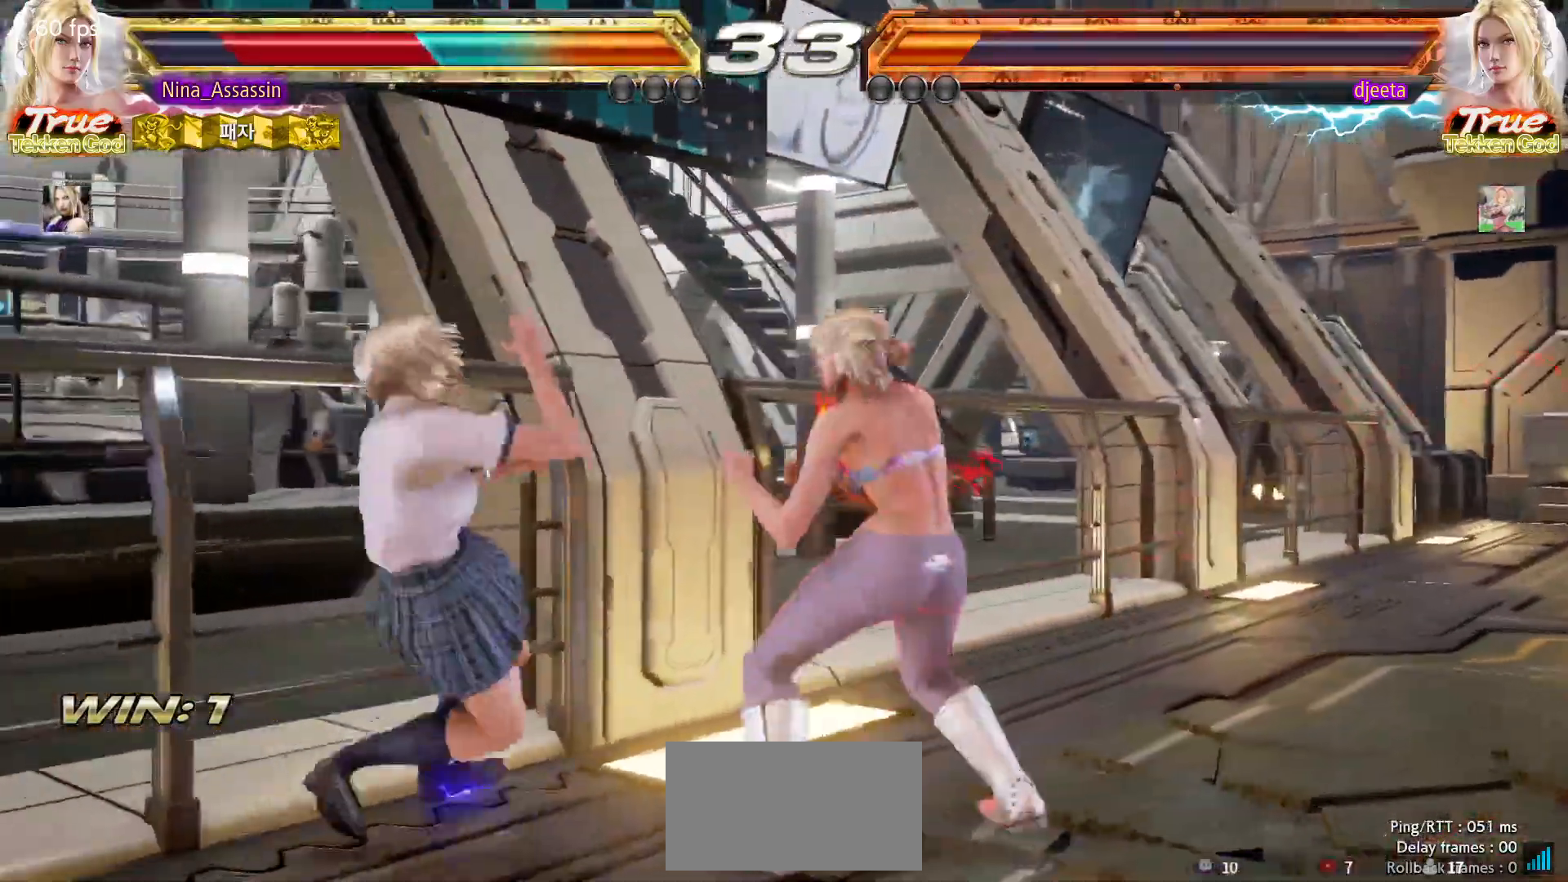
{"dt_ms": 500, "buttons": [], "left_stick": "left", "events": [[50, "CIRCLE", "up"], [83, "CROSS", "down"], [150, "CROSS", "up"], [183, "CIRCLE", "down"], [250, "CIRCLE", "up"], [267, "CROSS", "down"], [317, "CROSS", "up"], [483, "left_stick", "left"]]}
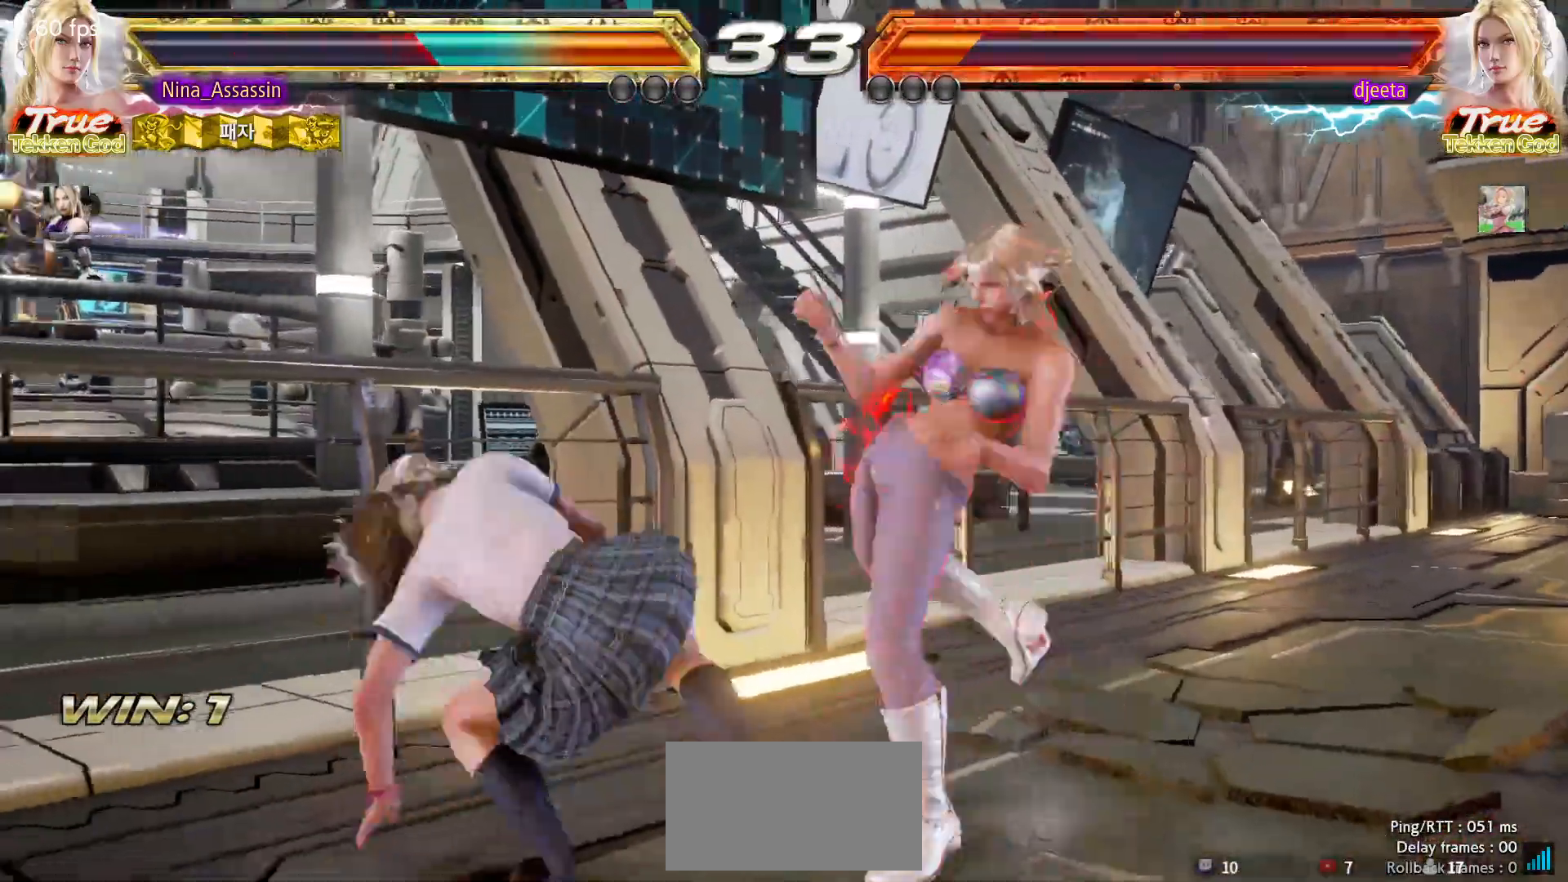
{"dt_ms": 1000, "buttons": [], "left_stick": "center"}